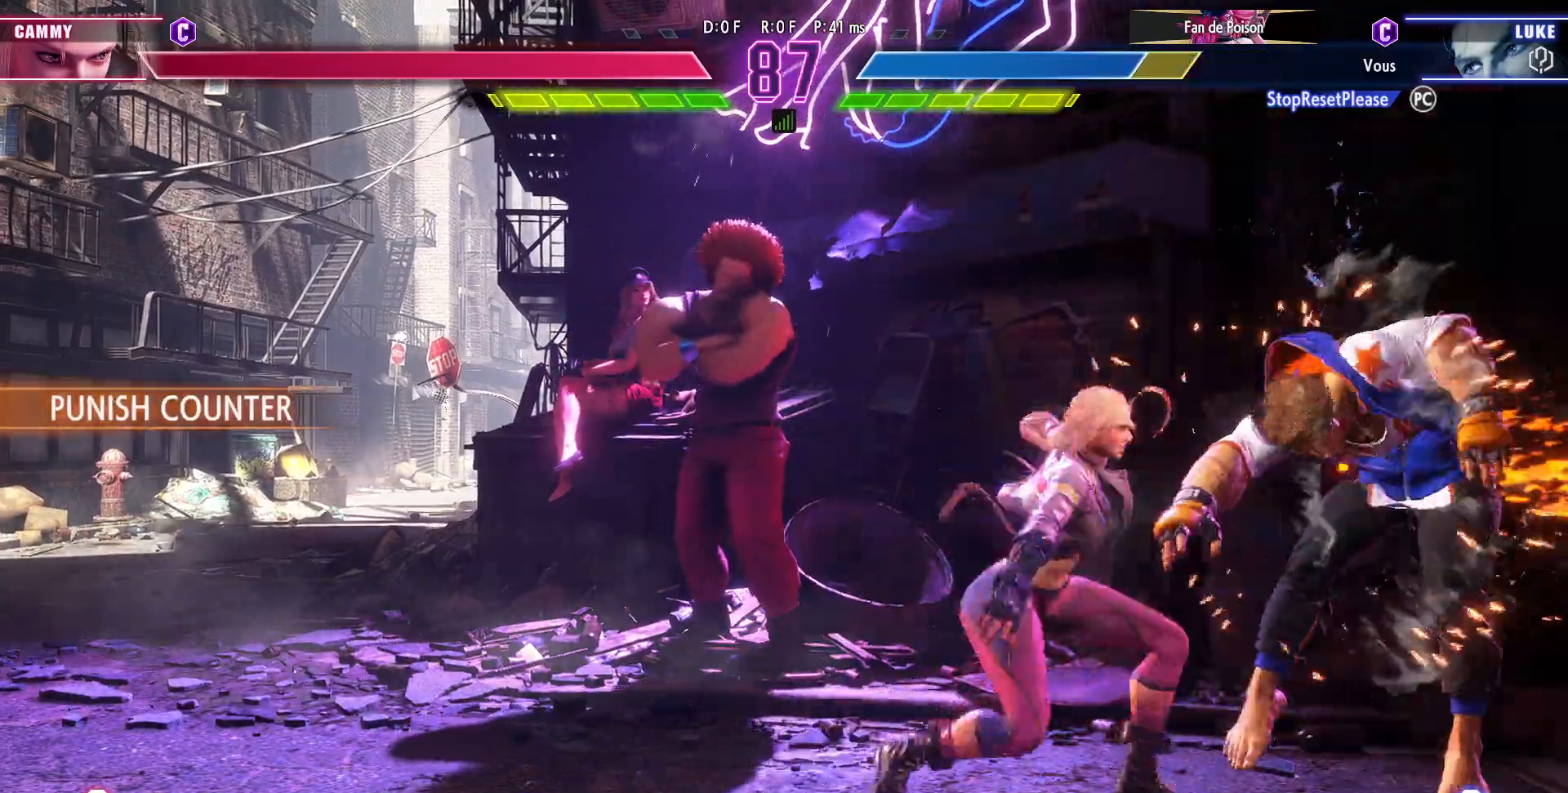
Gameplay with a controller (arcade stick); each line is a JSON object with the inputs held at the frame after it. "events" lists button and stick changes between this image and that frame as [ms after this image, input, new state], when the widget could be followed in between. Not read: L3 R3.
{"buttons": [], "left_stick": "down-right", "events": []}
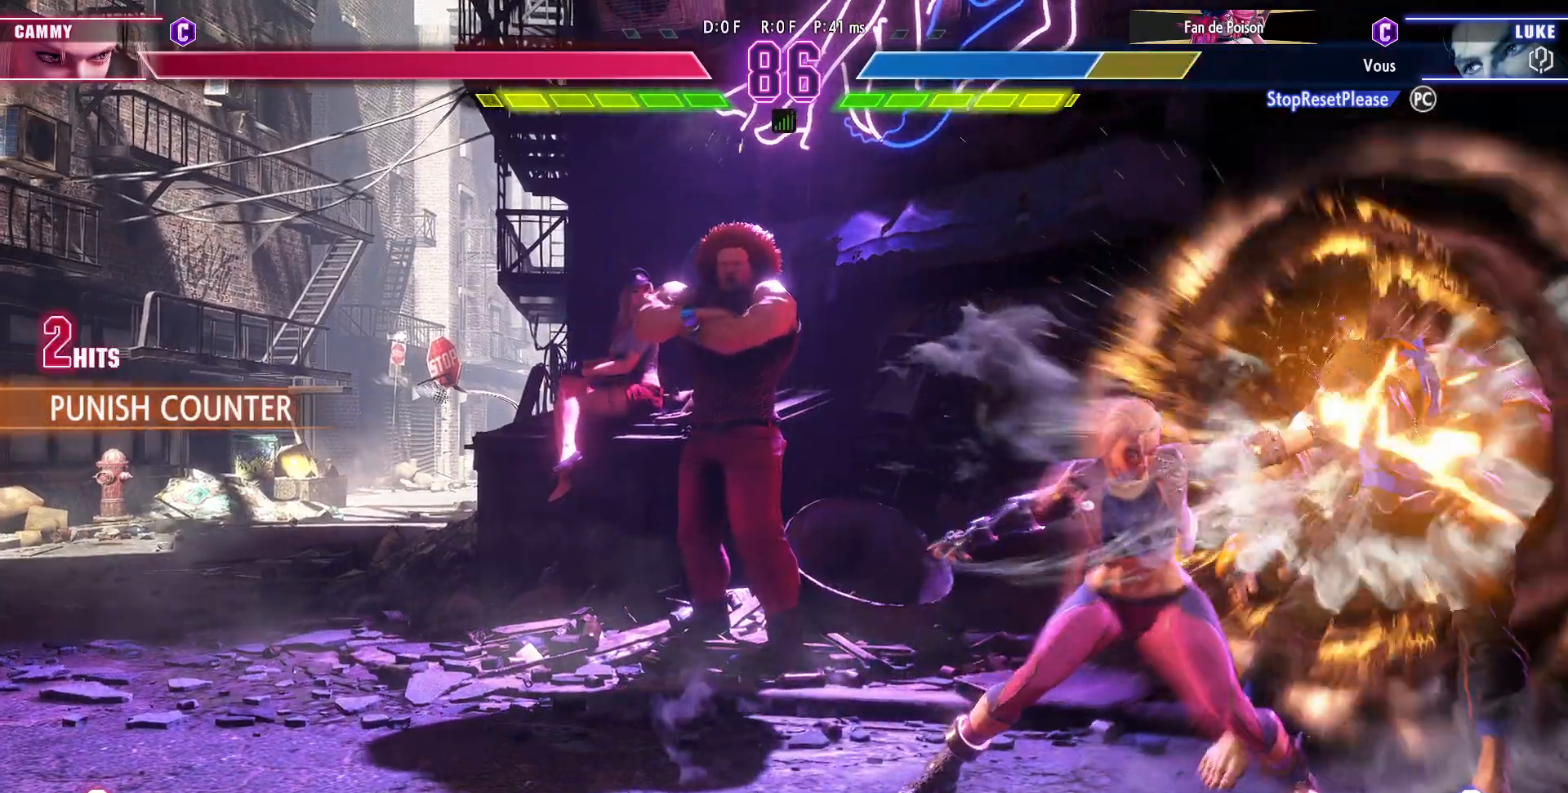
{"buttons": [], "left_stick": "down-right", "events": []}
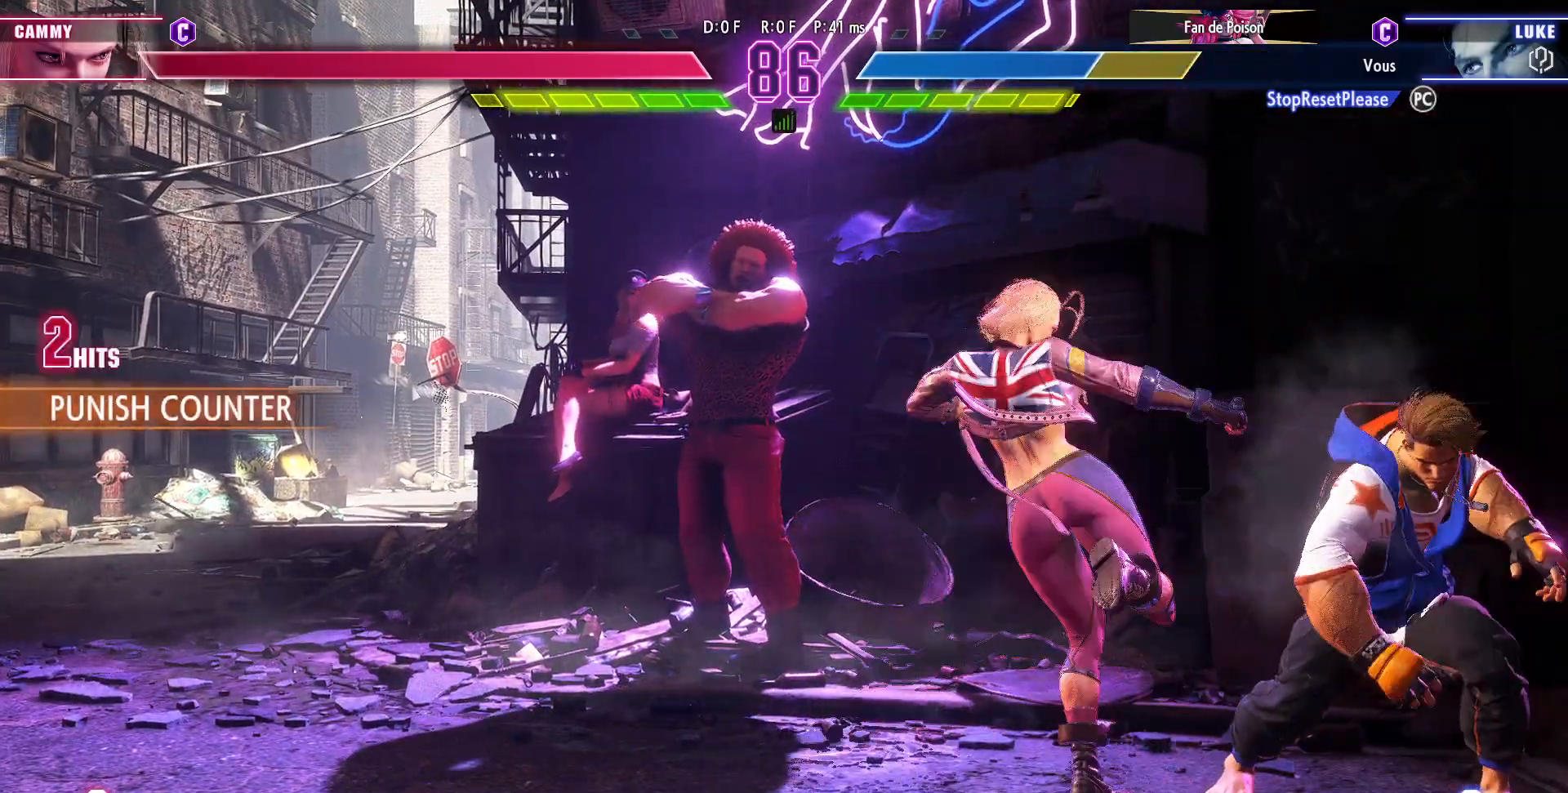
{"buttons": [], "left_stick": "down-right", "events": []}
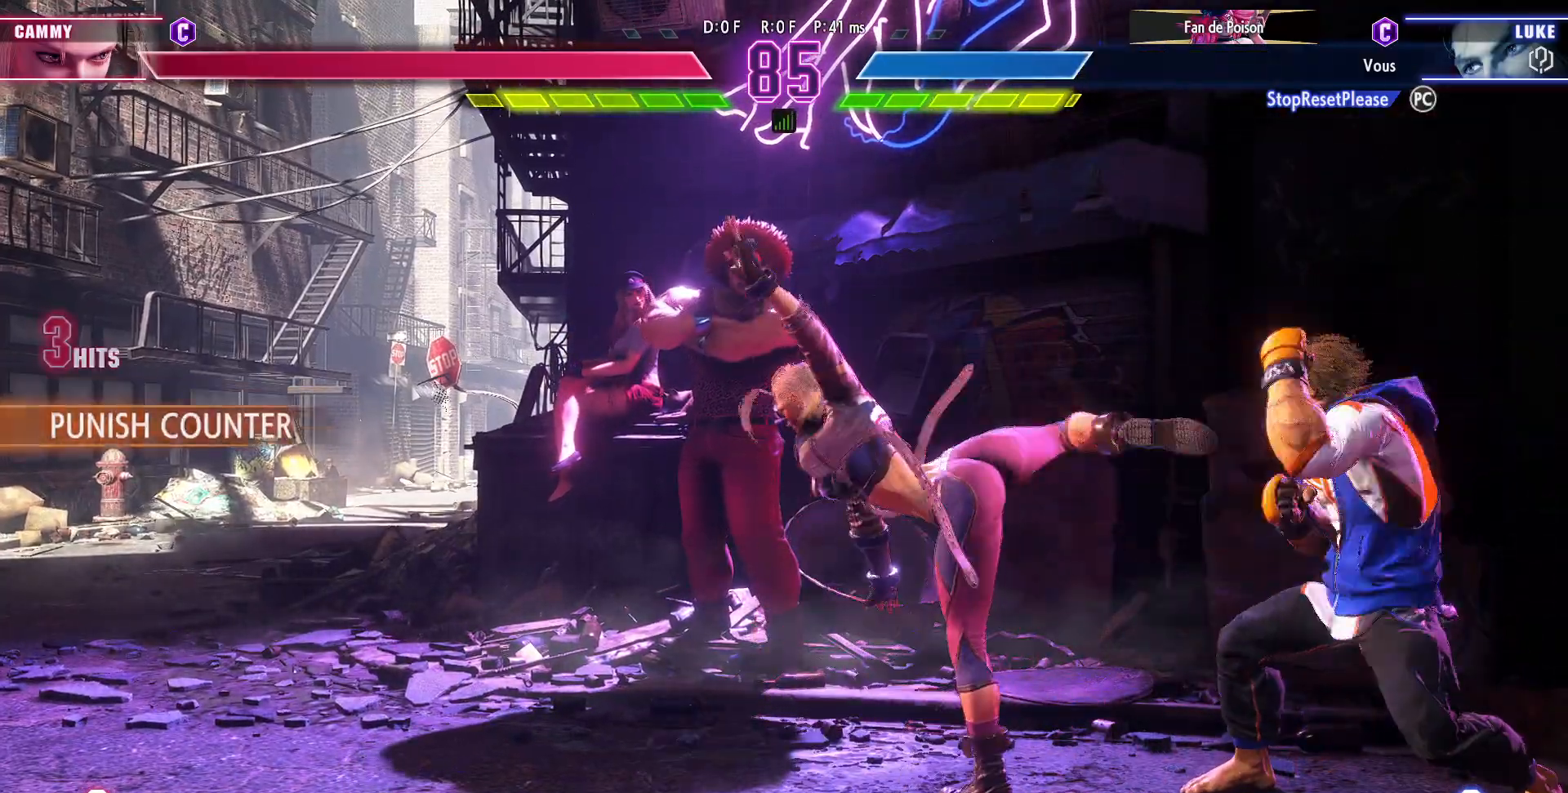
{"buttons": [], "left_stick": "left", "events": [[83, "SQUARE", "down"], [250, "SQUARE", "up"], [350, "left_stick", "left"]]}
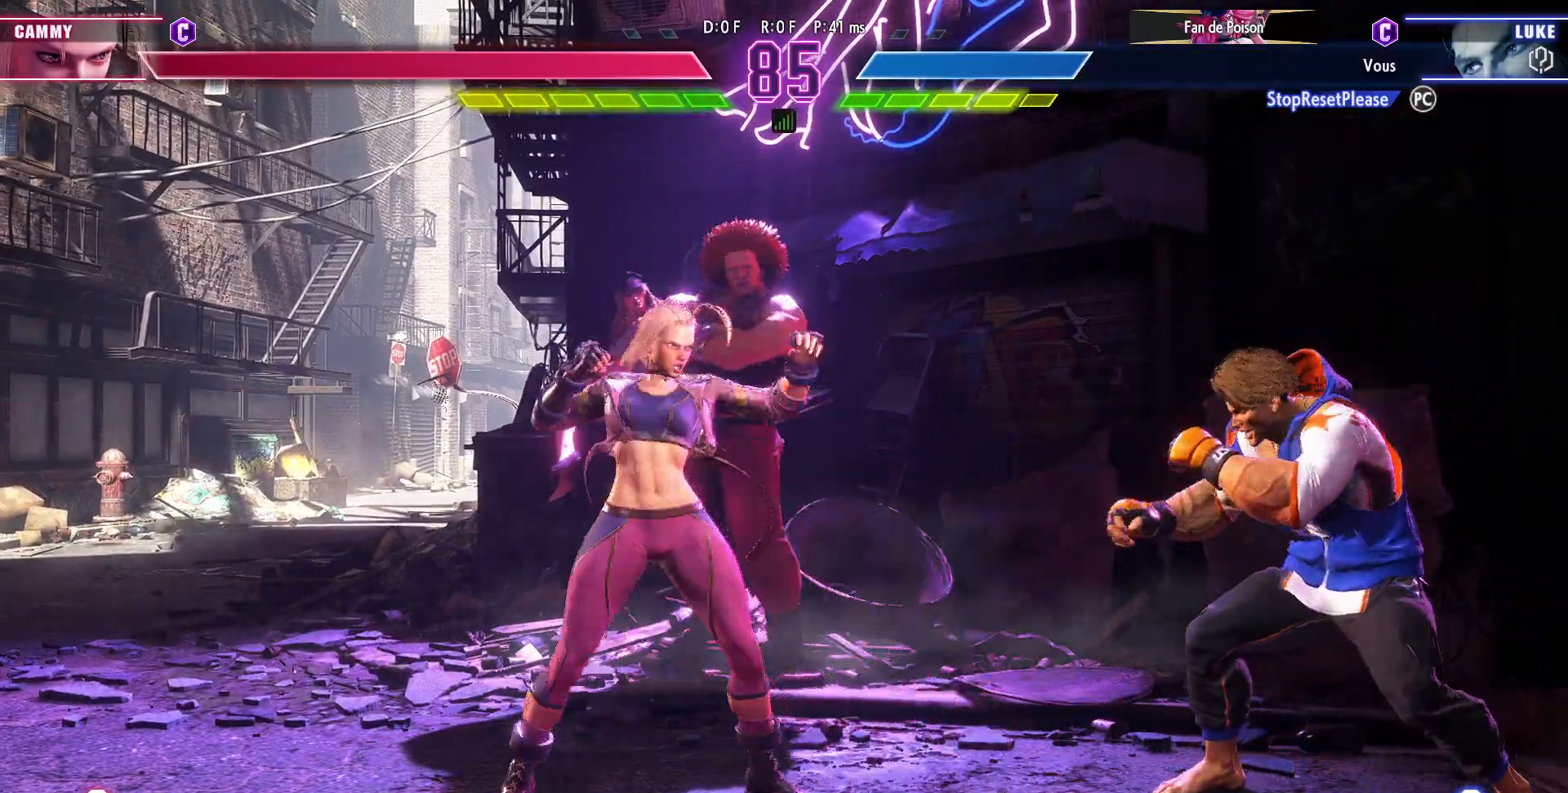
{"buttons": [], "left_stick": "down-right", "events": [[150, "left_stick", "down-right"], [217, "CIRCLE", "down"], [317, "CIRCLE", "up"], [350, "left_stick", "center"], [433, "left_stick", "down-right"]]}
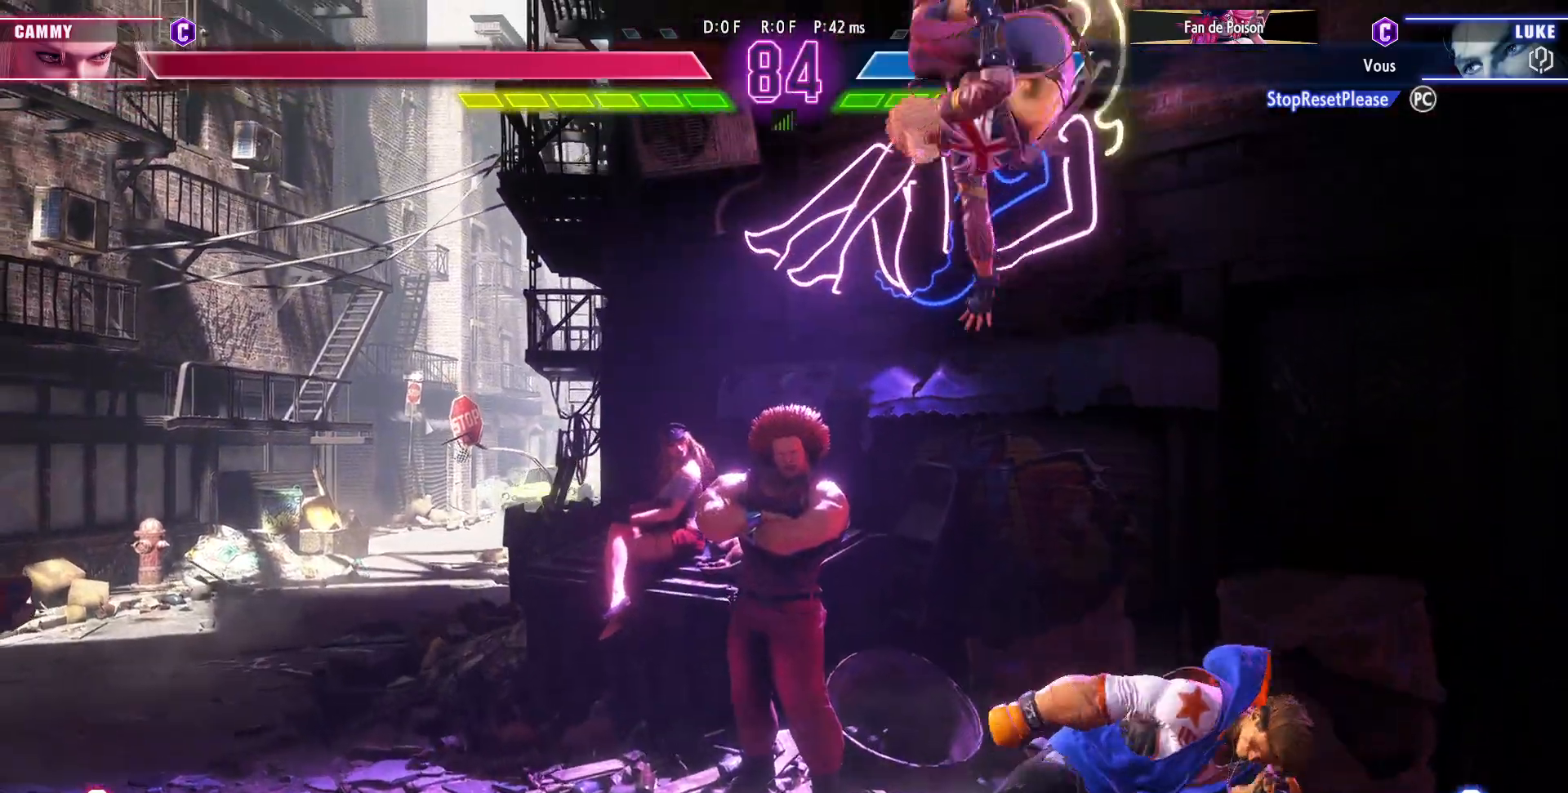
{"buttons": [], "left_stick": "down-left", "events": [[217, "SQUARE", "down"], [367, "SQUARE", "up"], [433, "left_stick", "down-left"]]}
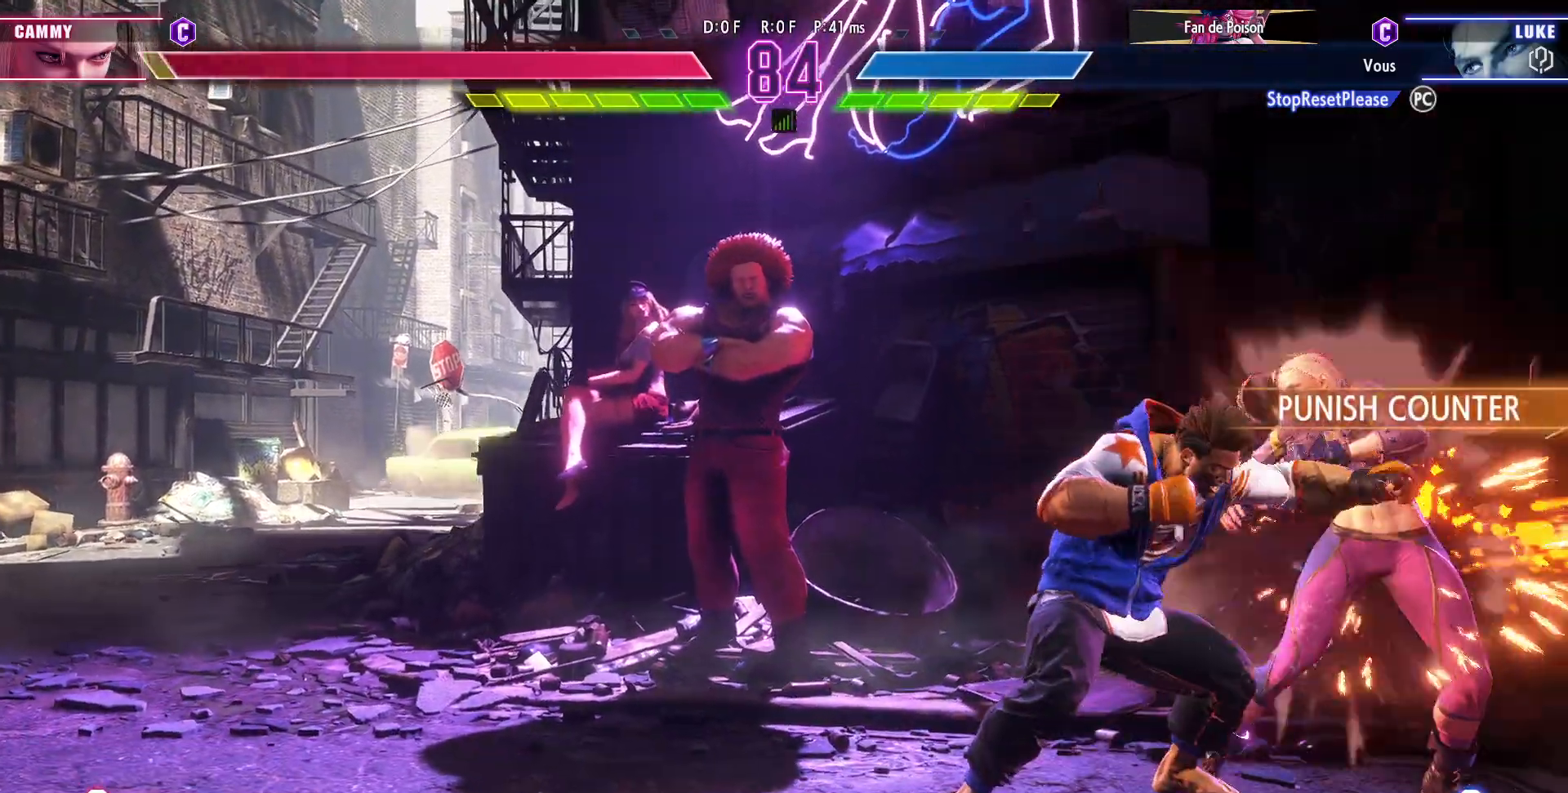
{"buttons": [], "left_stick": "right", "events": [[17, "SQUARE", "down"], [117, "SQUARE", "up"], [300, "SQUARE", "down"], [300, "left_stick", "center"], [350, "SQUARE", "up"], [367, "left_stick", "right"], [433, "left_stick", "center"], [500, "left_stick", "right"]]}
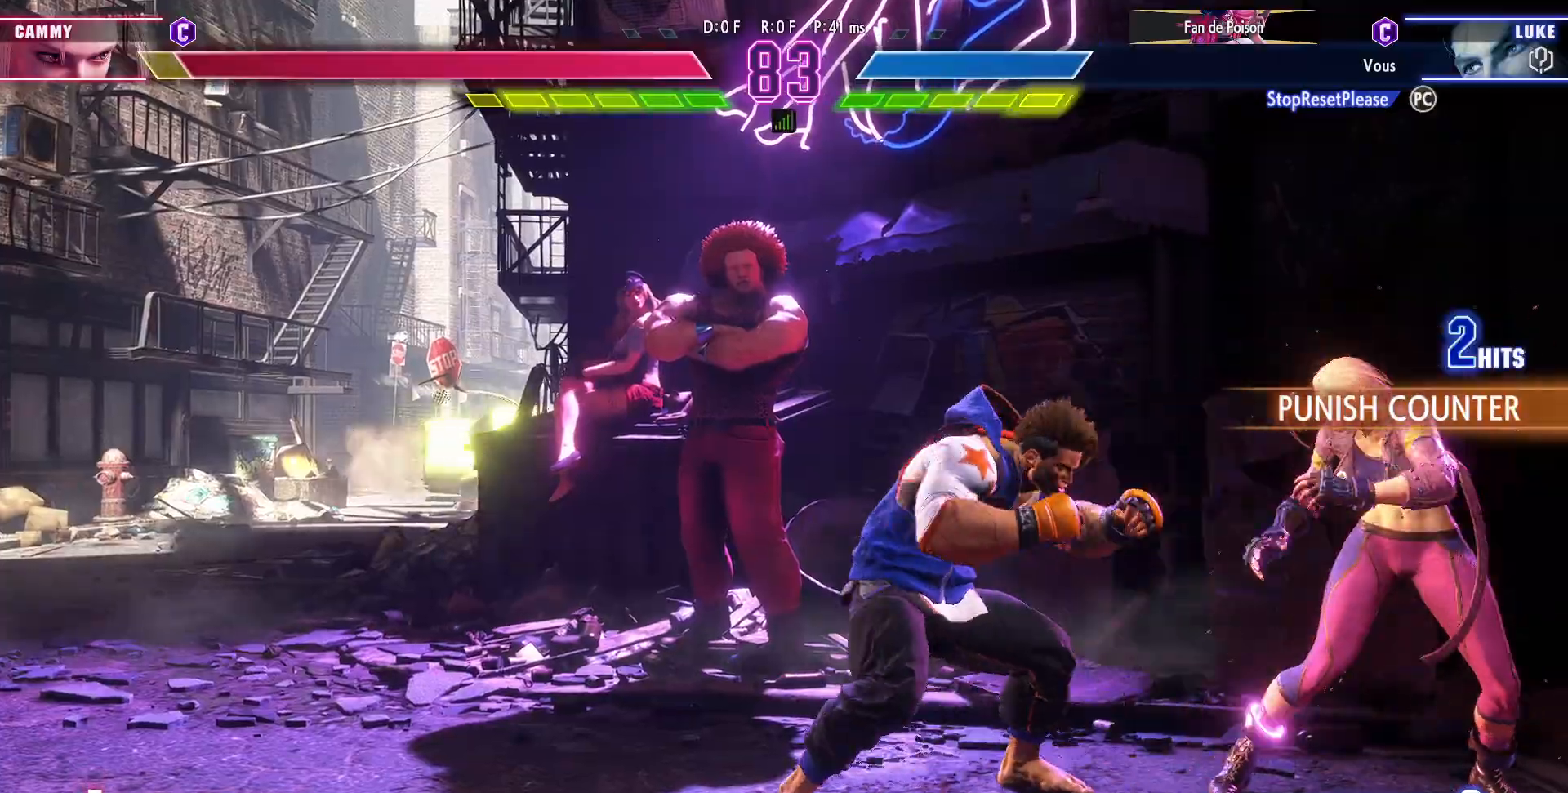
{"buttons": [], "left_stick": "down-left", "events": [[83, "left_stick", "center"], [167, "left_stick", "down-left"], [350, "SQUARE", "down"], [467, "SQUARE", "up"]]}
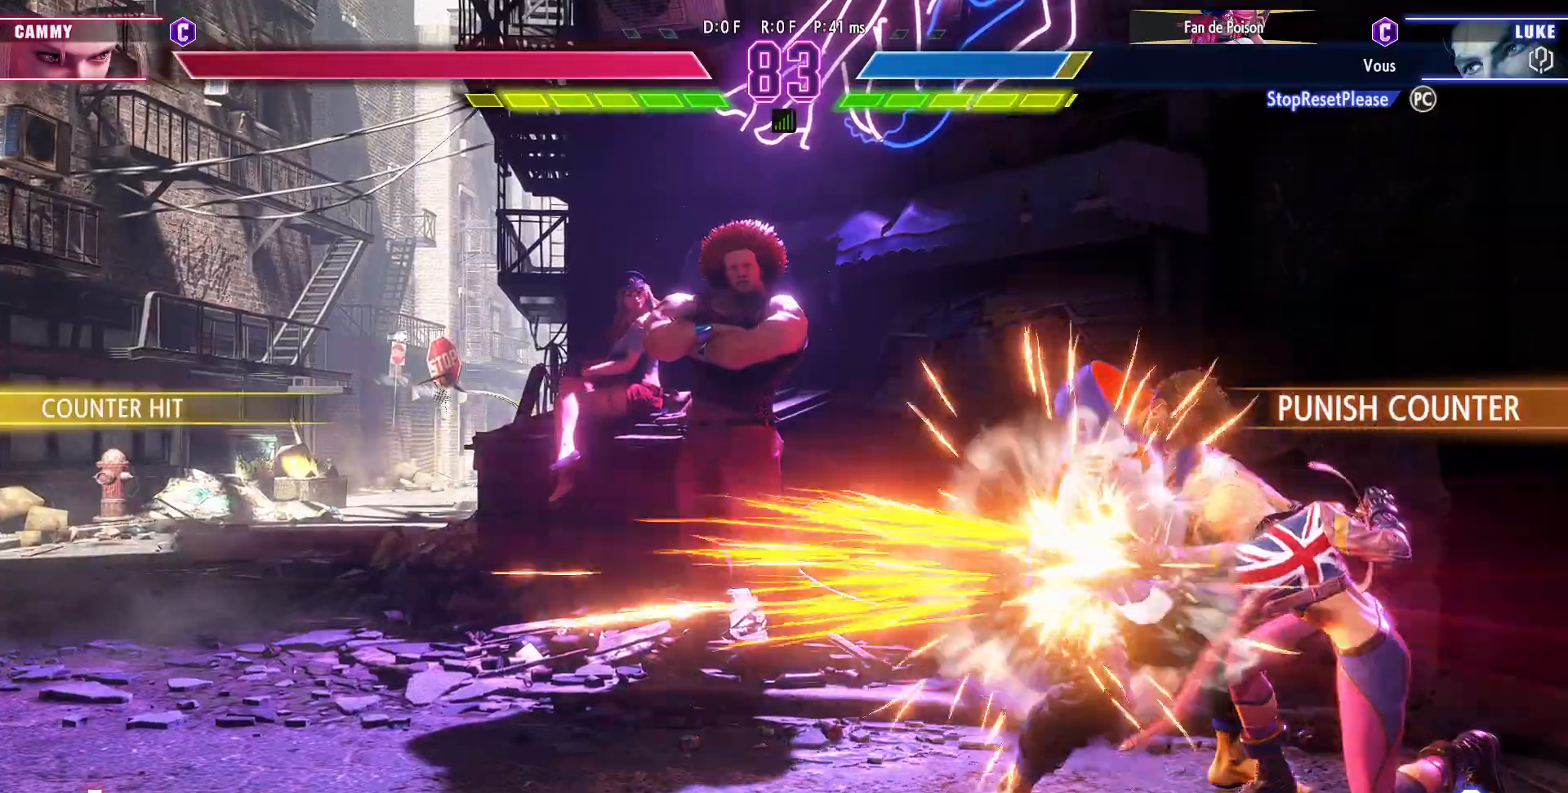
{"buttons": [], "left_stick": "down-left", "events": [[183, "SQUARE", "down"], [267, "SQUARE", "up"]]}
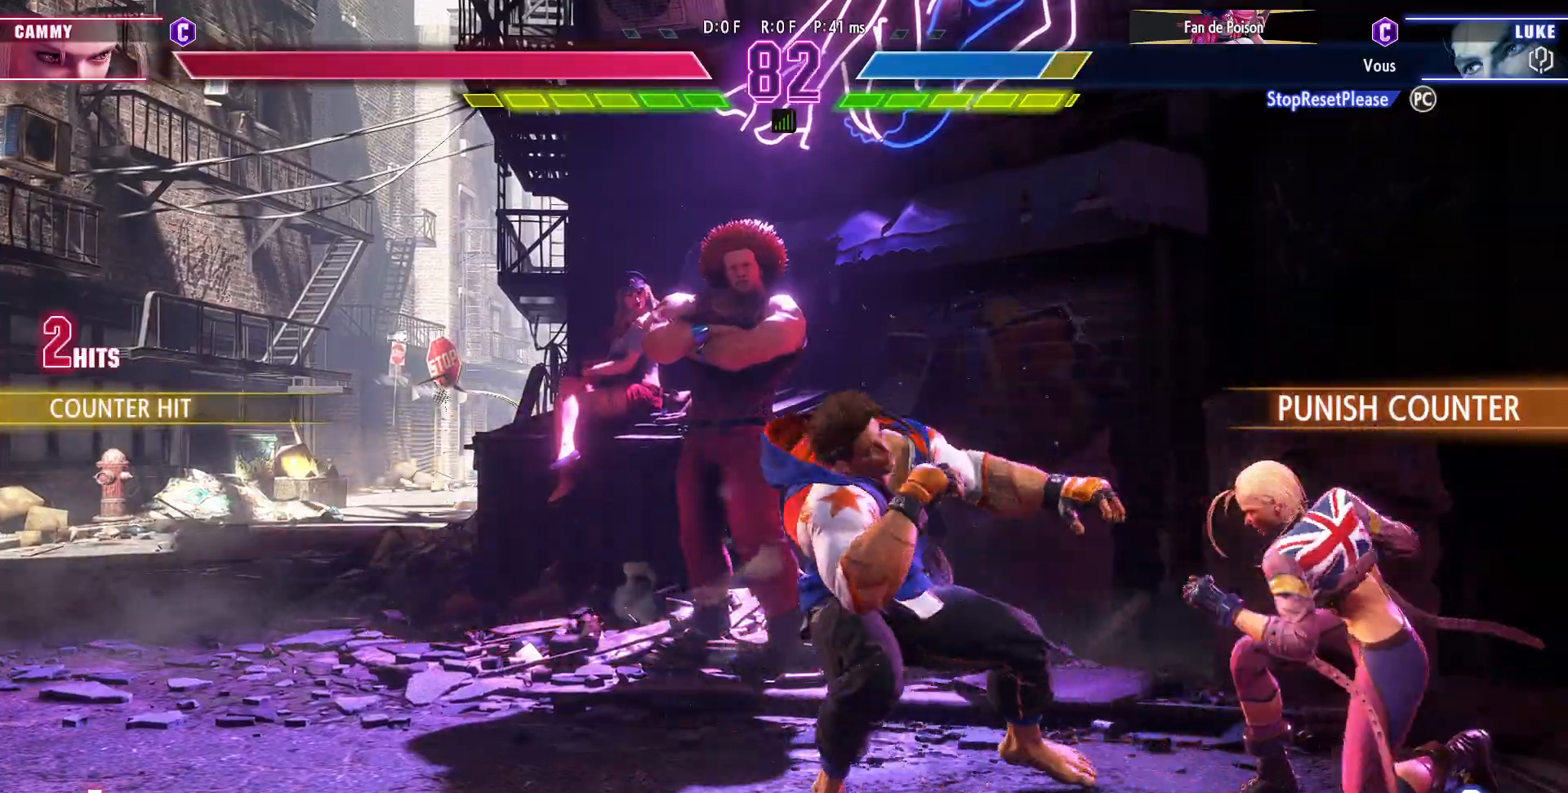
{"buttons": ["SQUARE"], "left_stick": "down-left", "events": [[483, "SQUARE", "down"]]}
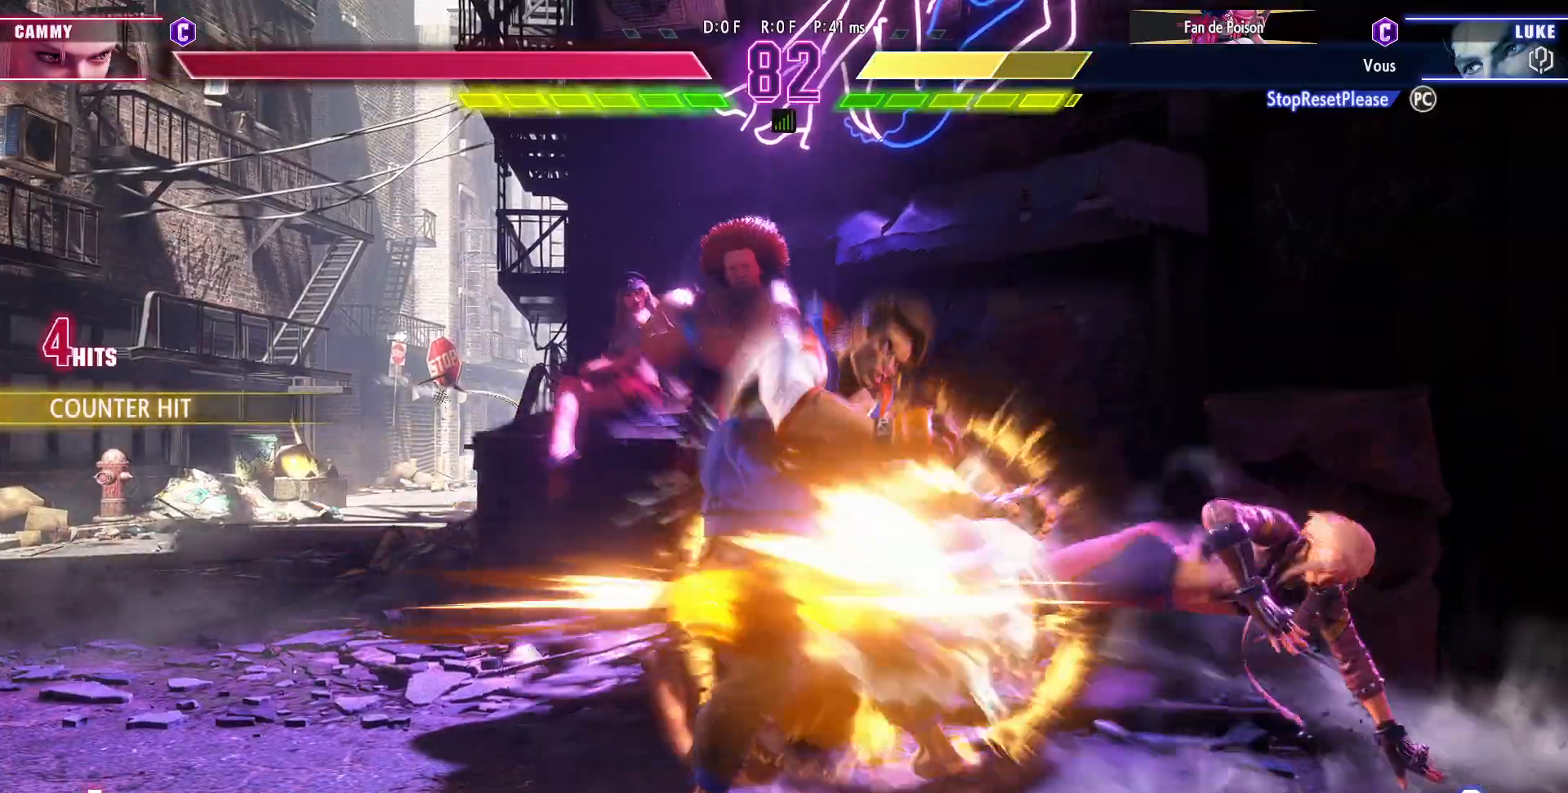
{"buttons": ["CIRCLE", "R2"], "left_stick": "down-left", "events": [[100, "SQUARE", "up"], [500, "CIRCLE", "down"], [500, "R2", "down"]]}
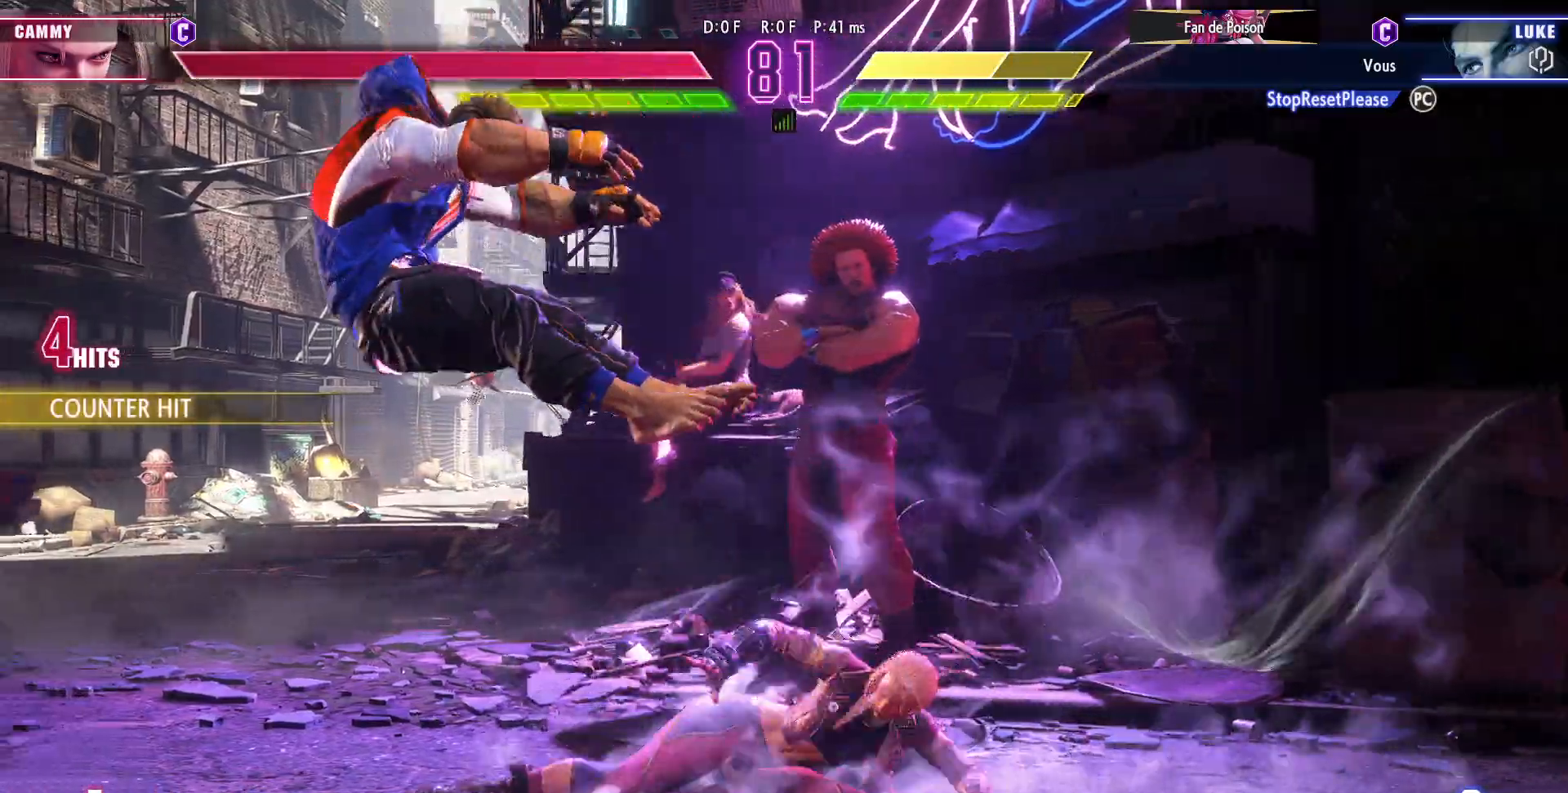
{"buttons": [], "left_stick": "down-right", "events": [[83, "R2", "up"], [117, "CIRCLE", "up"], [483, "left_stick", "down-right"]]}
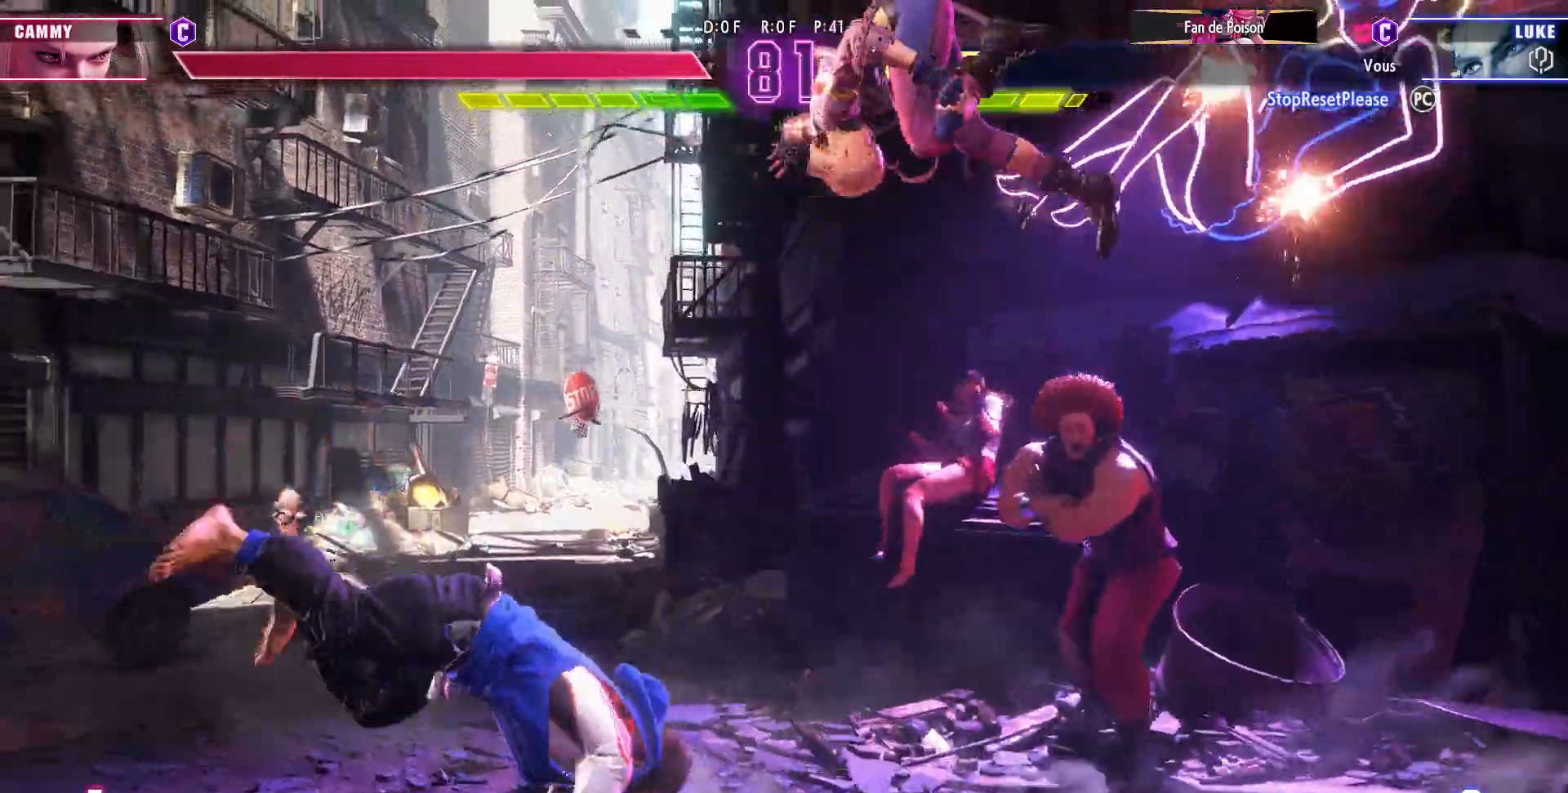
{"buttons": [], "left_stick": "center", "events": [[200, "TRIANGLE", "down"], [217, "R1", "down"], [217, "left_stick", "down"], [250, "R1", "up"], [267, "TRIANGLE", "up"], [500, "left_stick", "center"]]}
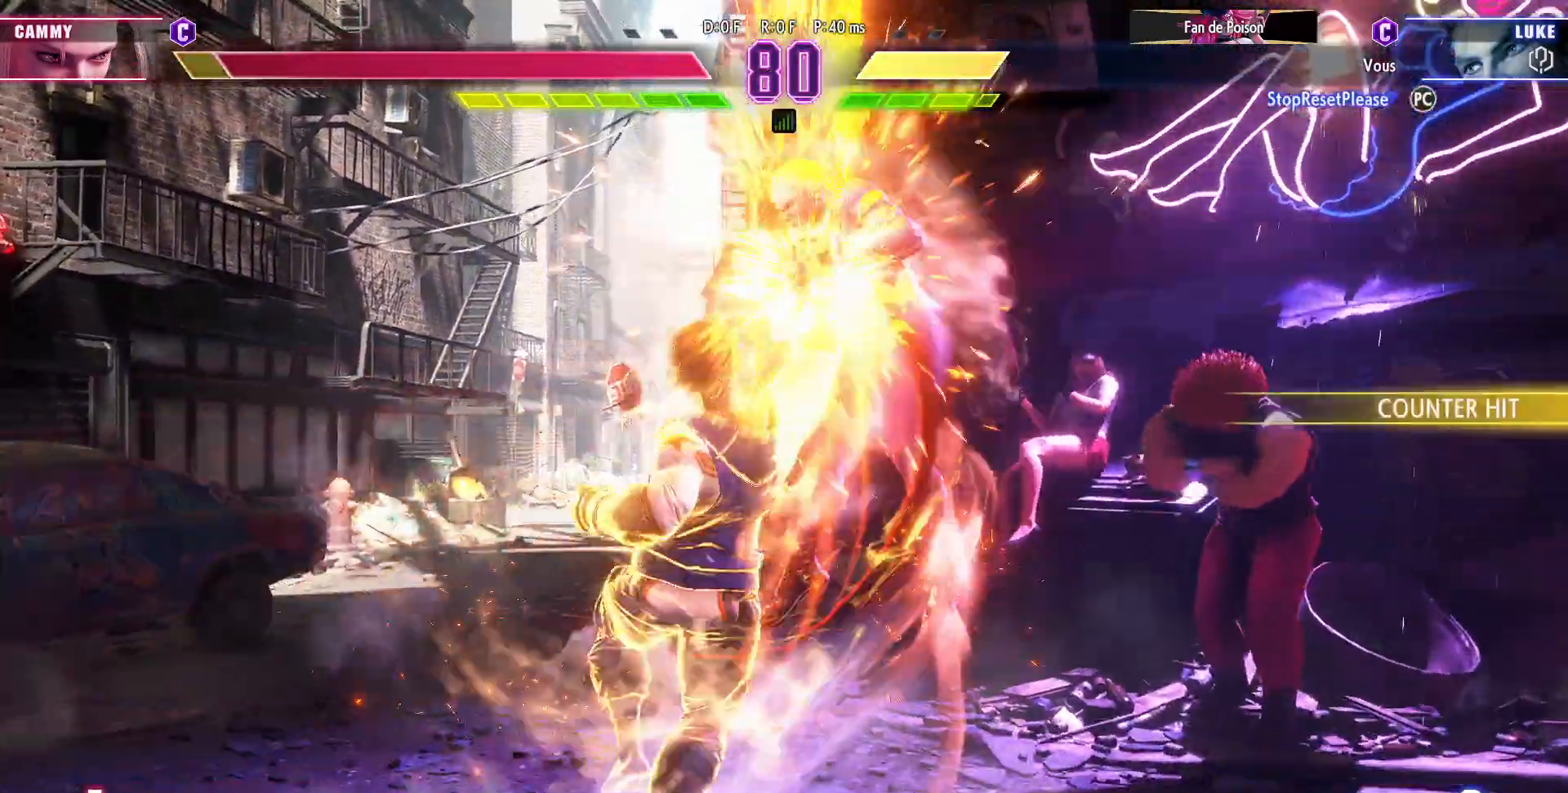
{"buttons": [], "left_stick": "center", "events": []}
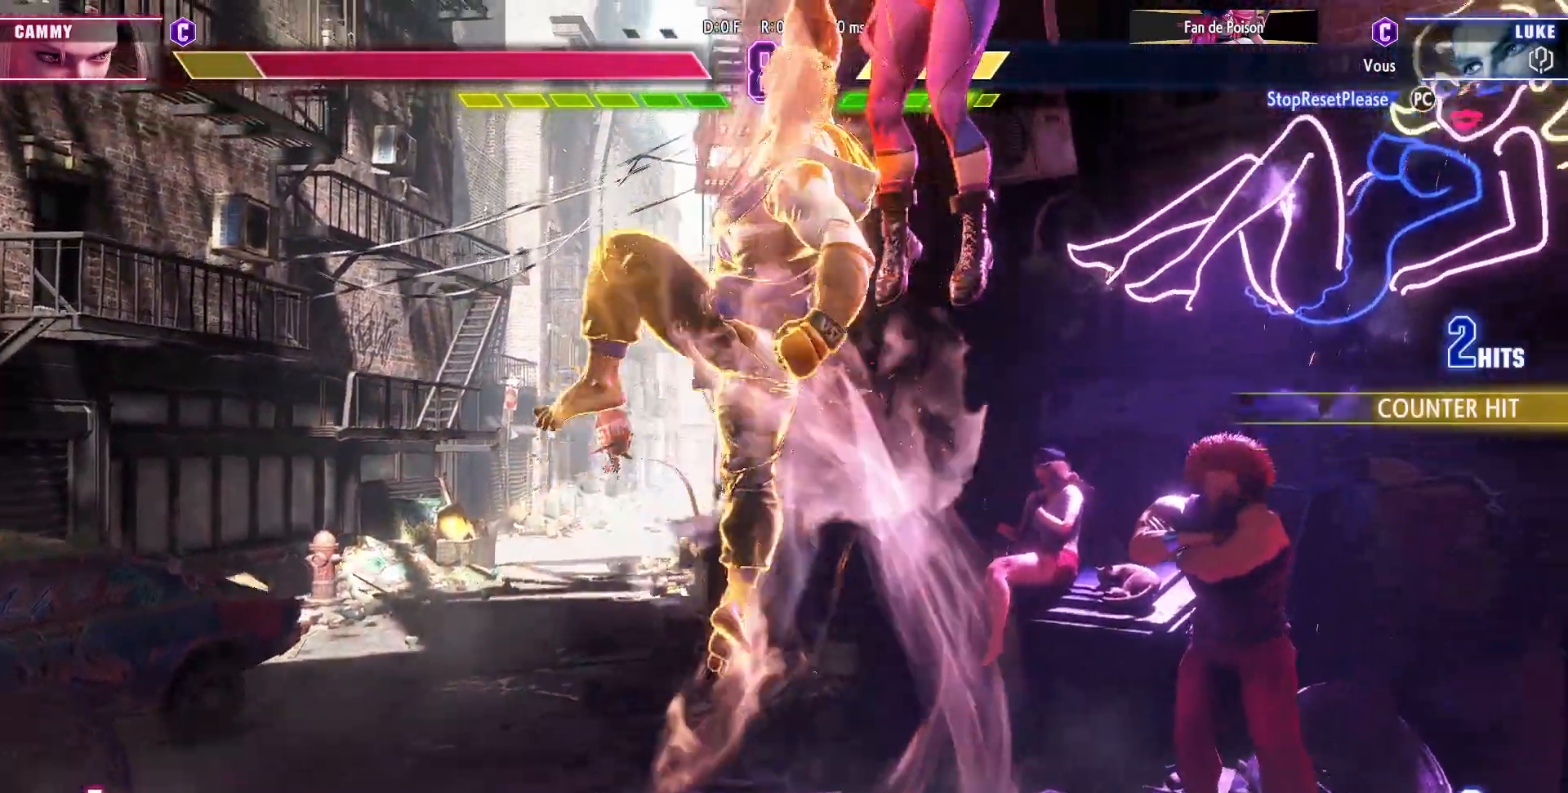
{"buttons": [], "left_stick": "center", "events": []}
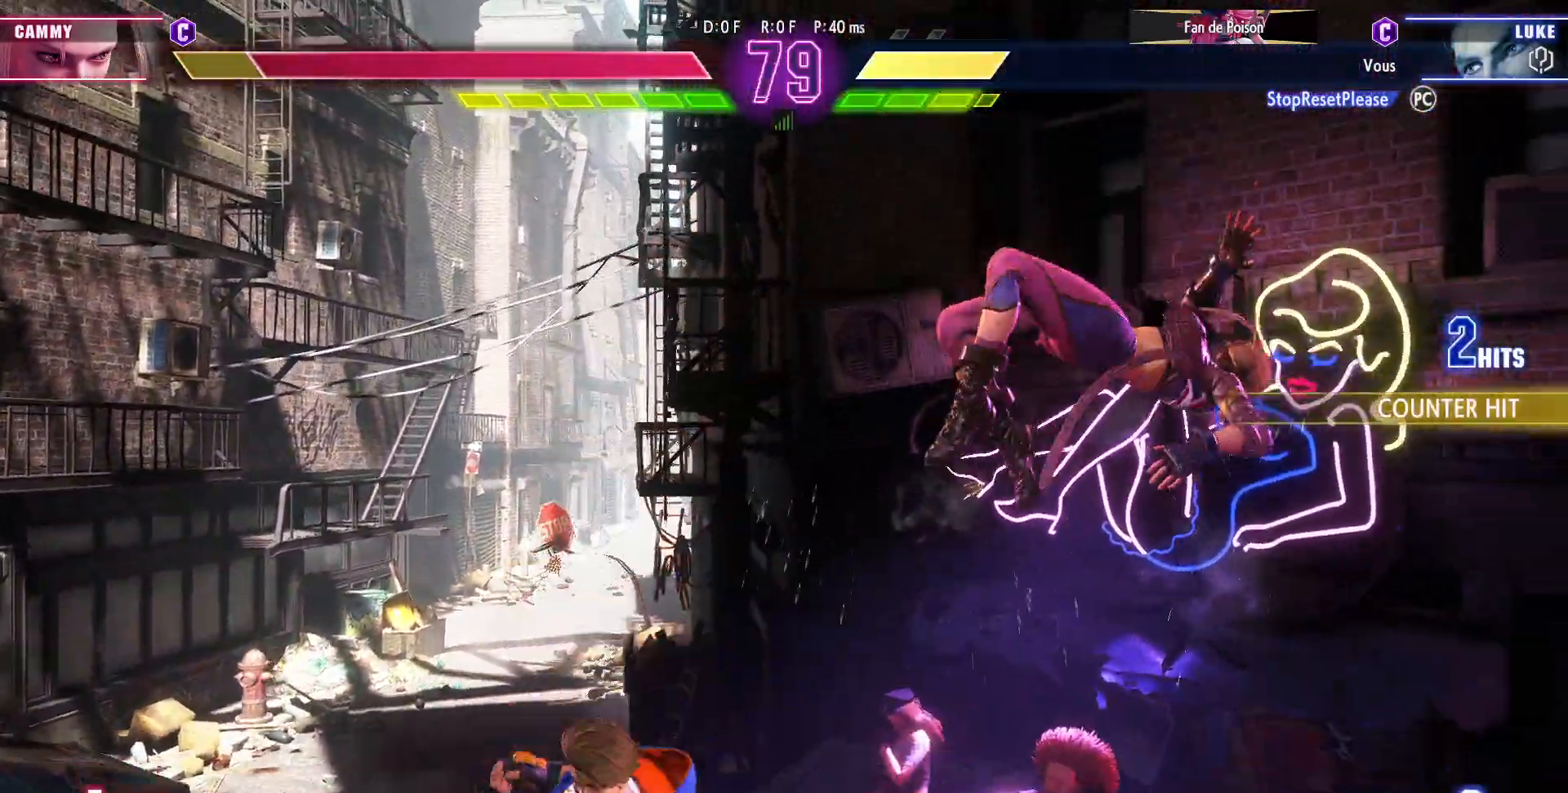
{"buttons": [], "left_stick": "center", "events": [[67, "left_stick", "left"], [167, "left_stick", "down"], [250, "left_stick", "right"], [283, "R1", "down"], [333, "left_stick", "center"], [367, "R1", "up"]]}
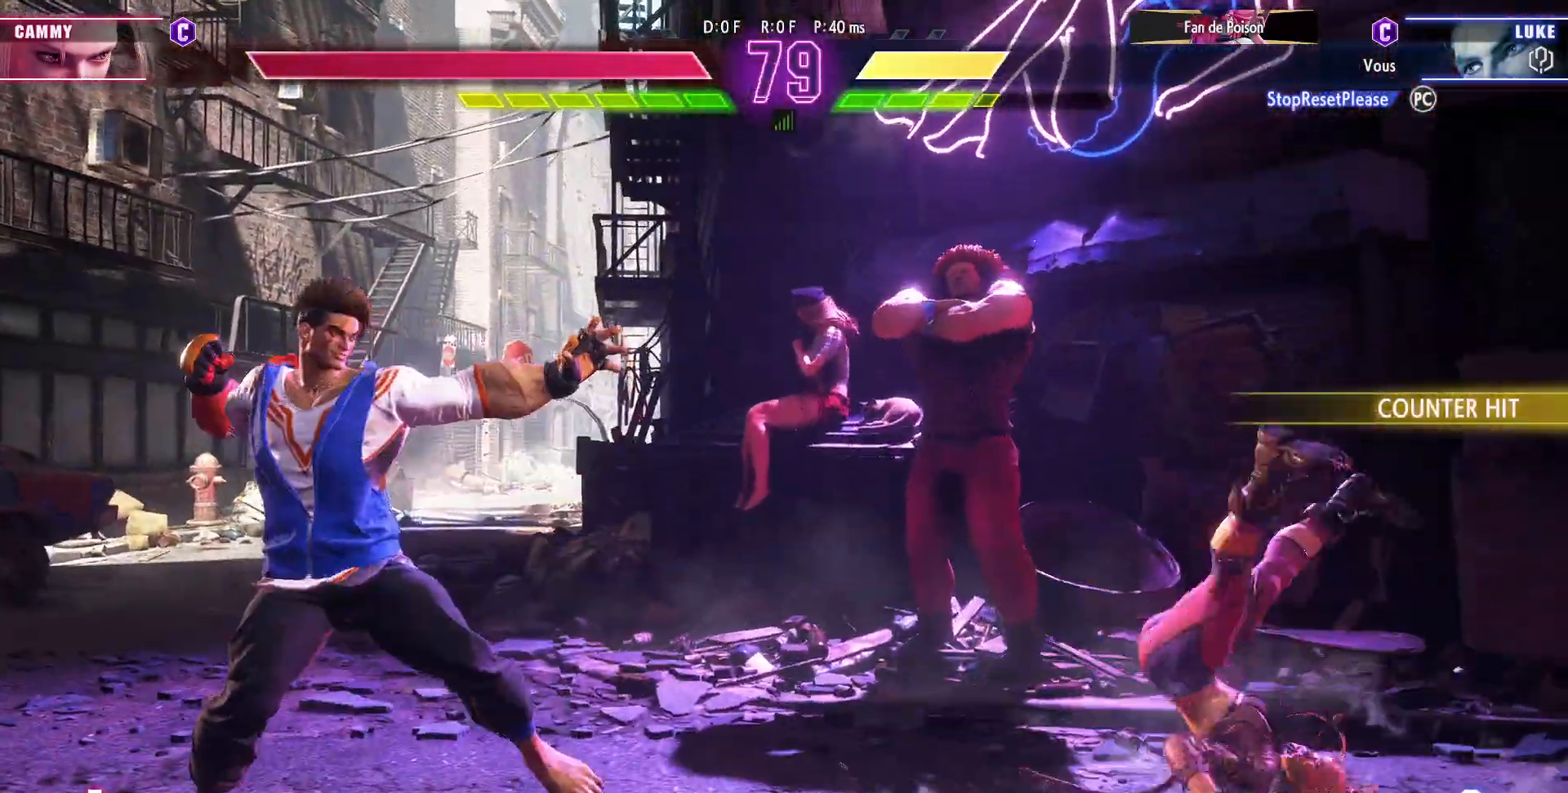
{"buttons": [], "left_stick": "right", "events": [[450, "left_stick", "right"]]}
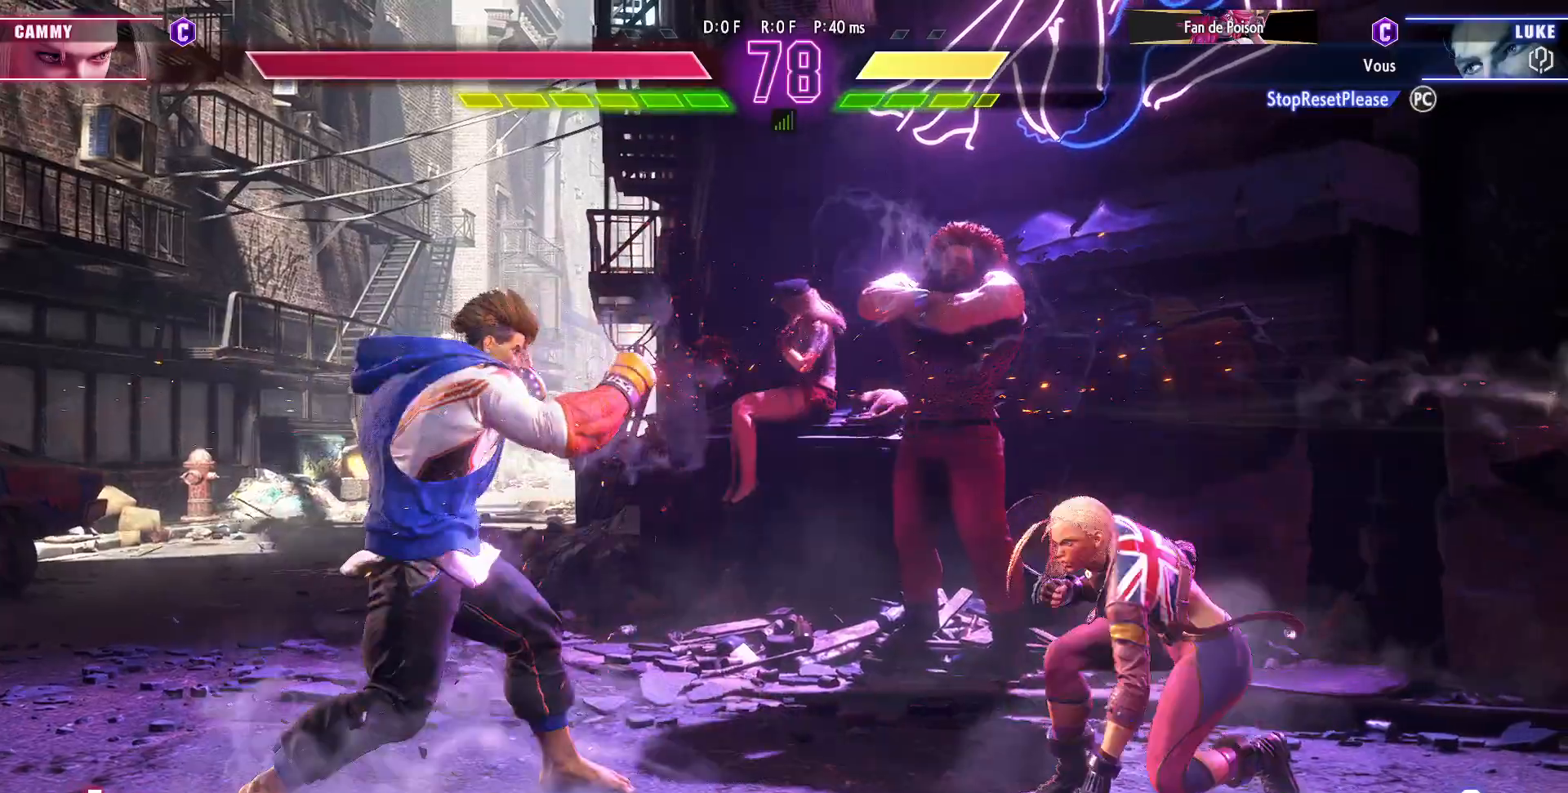
{"buttons": [], "left_stick": "down-left", "events": [[17, "left_stick", "center"], [83, "left_stick", "right"], [183, "left_stick", "center"], [267, "left_stick", "down-left"], [417, "SQUARE", "down"], [500, "SQUARE", "up"]]}
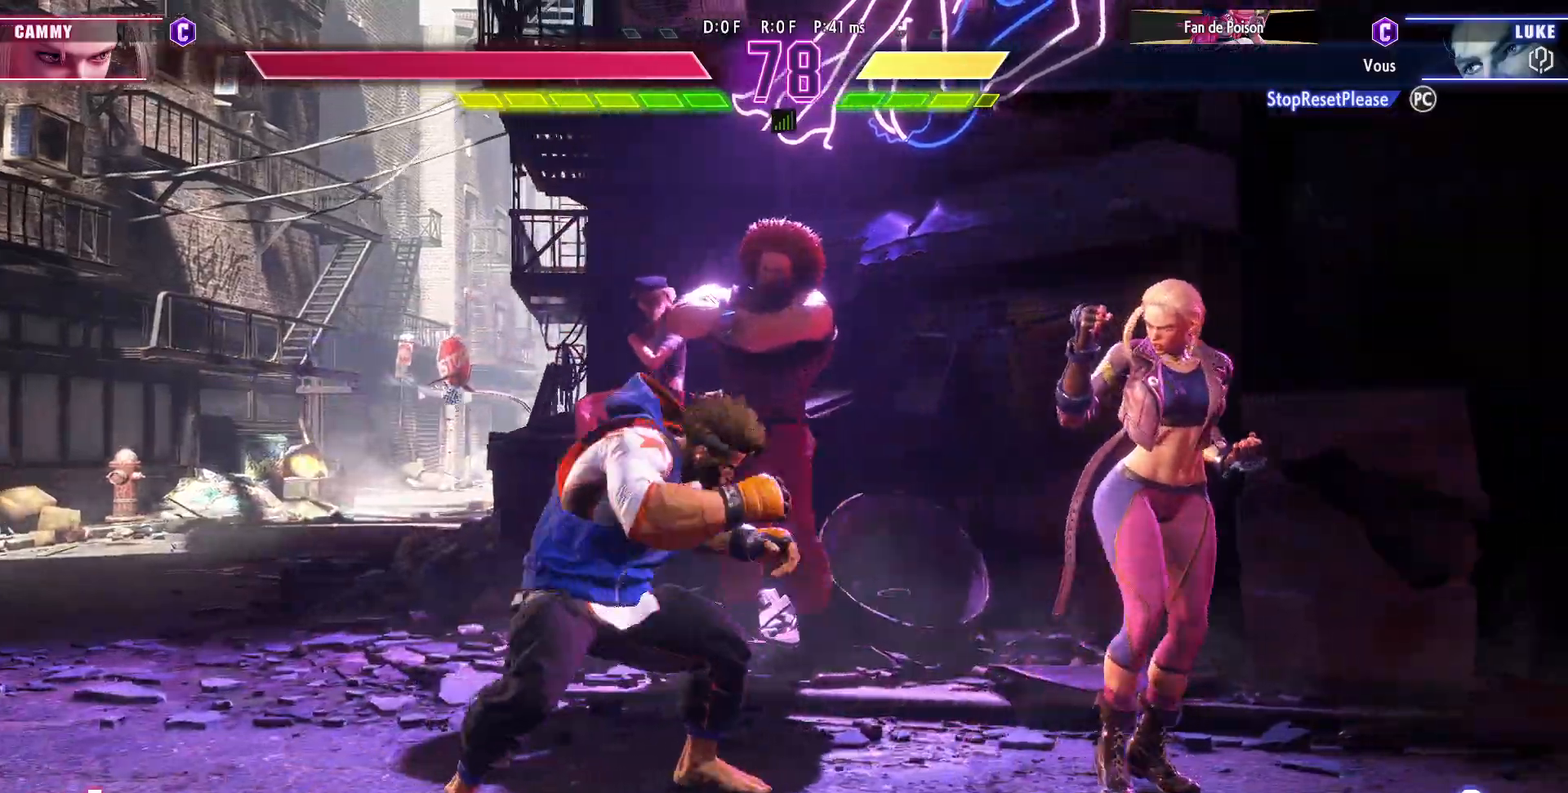
{"buttons": [], "left_stick": "right", "events": [[267, "CIRCLE", "down"], [300, "left_stick", "center"], [350, "CIRCLE", "up"], [350, "left_stick", "right"], [400, "left_stick", "center"], [467, "left_stick", "right"]]}
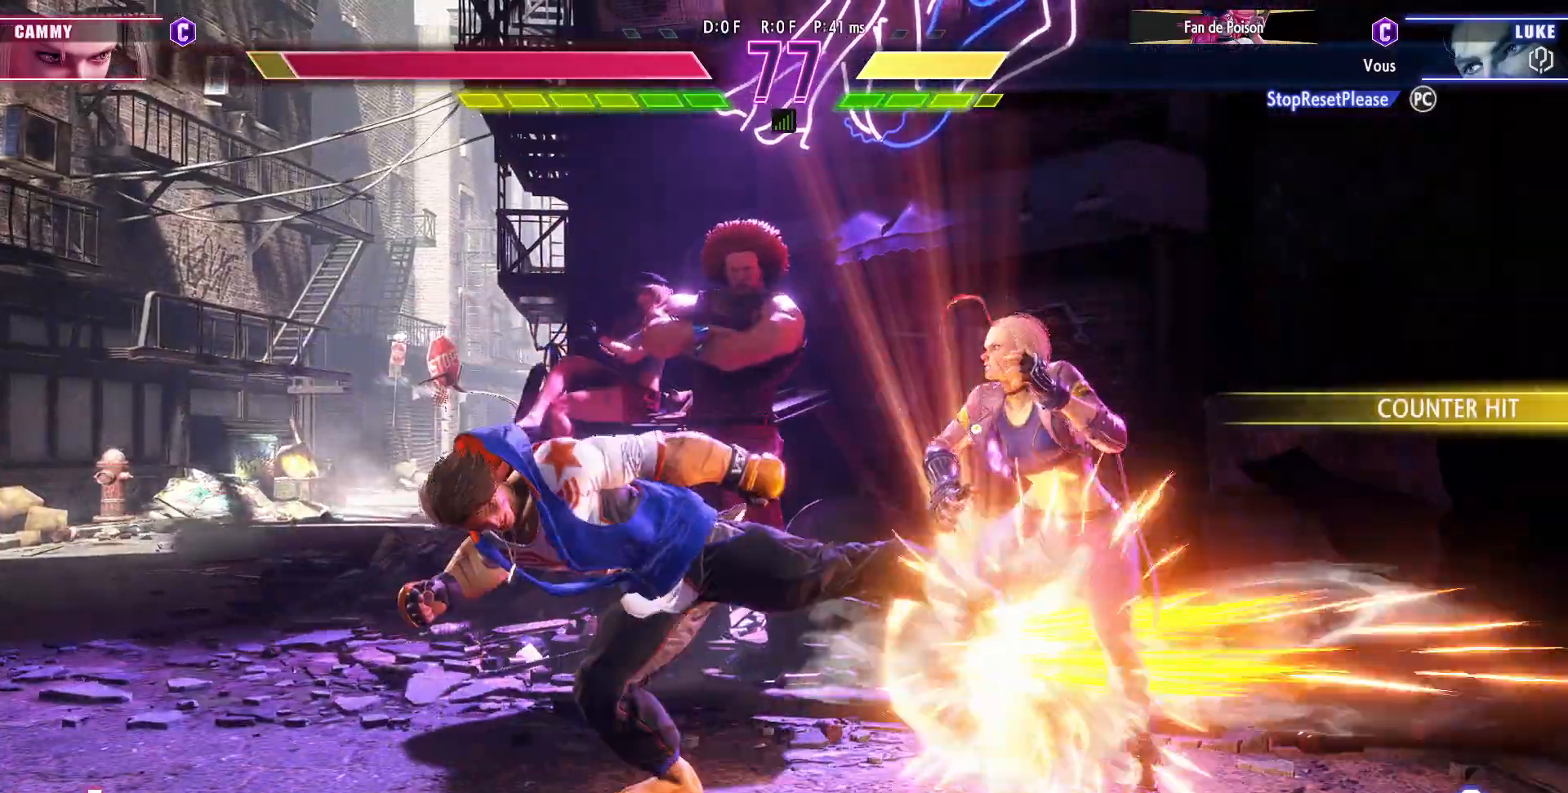
{"buttons": [], "left_stick": "down-left", "events": [[50, "left_stick", "center"], [167, "left_stick", "down-left"], [283, "TRIANGLE", "down"], [383, "TRIANGLE", "up"]]}
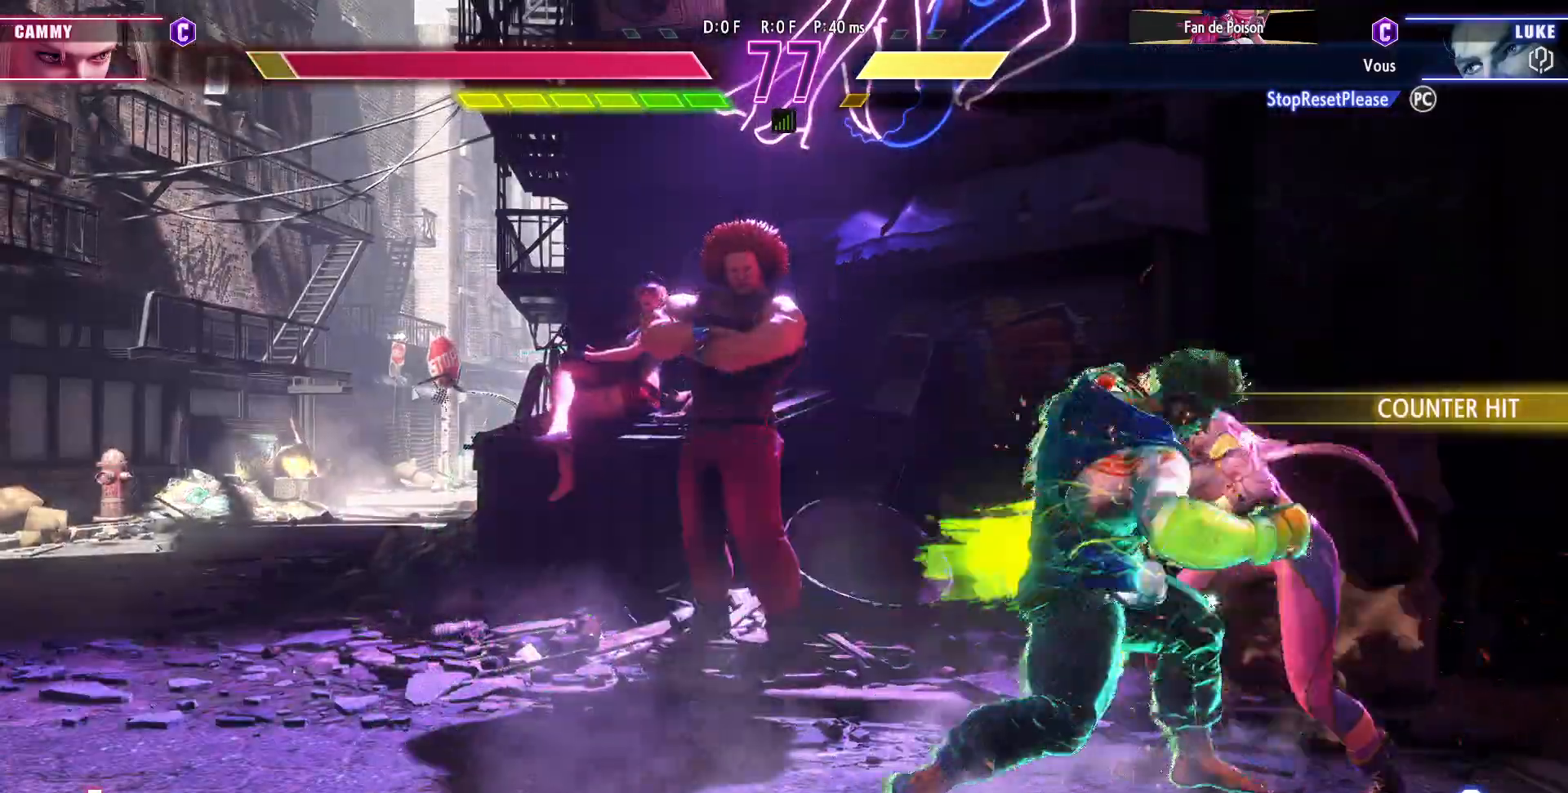
{"buttons": ["R1"], "left_stick": "down", "events": [[350, "left_stick", "down"], [383, "R1", "down"]]}
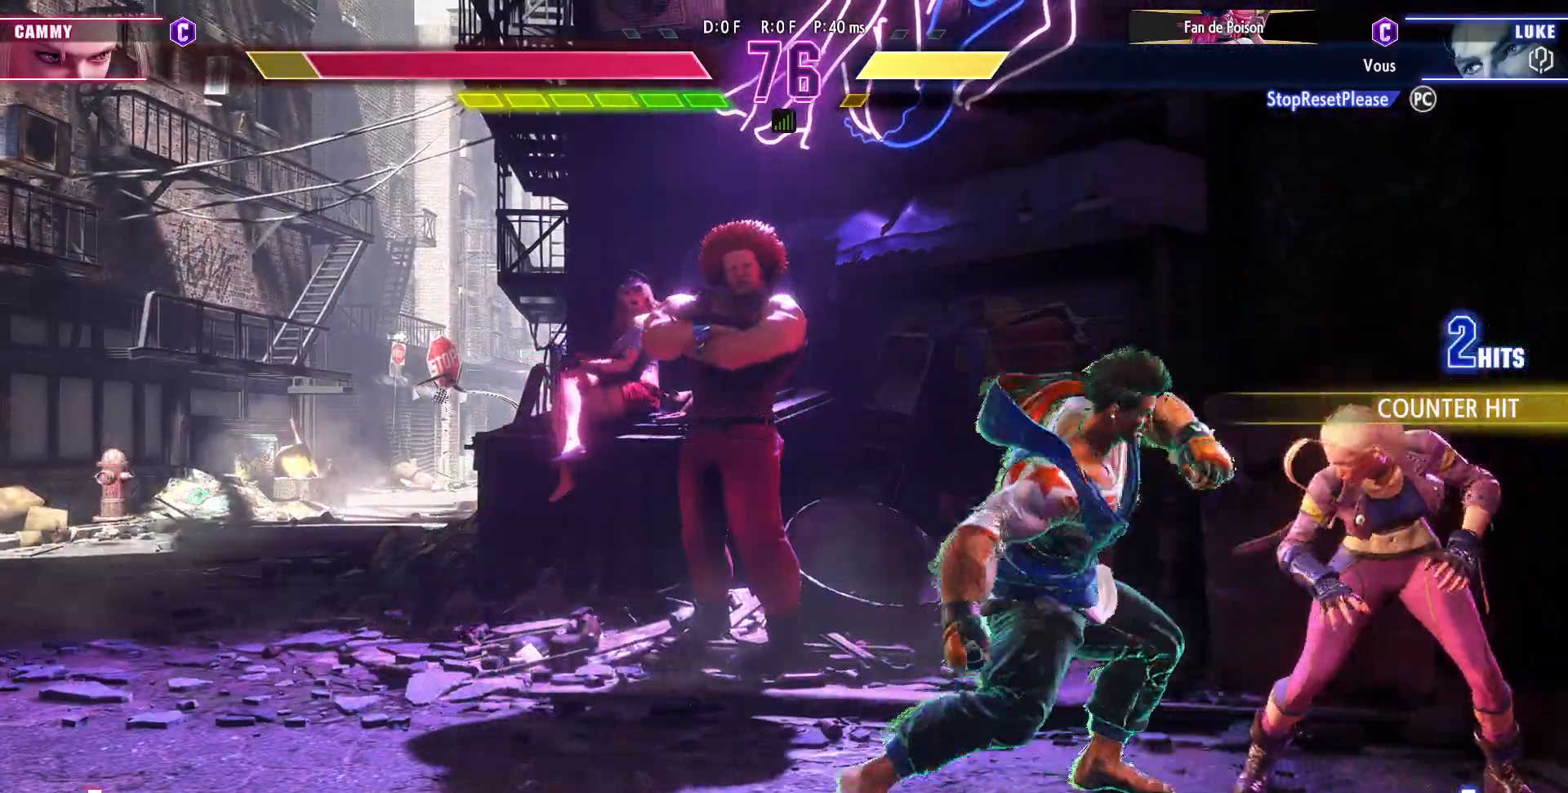
{"buttons": ["SQUARE"], "left_stick": "center", "events": [[33, "R1", "up"], [83, "left_stick", "left"], [133, "SQUARE", "down"], [133, "left_stick", "center"]]}
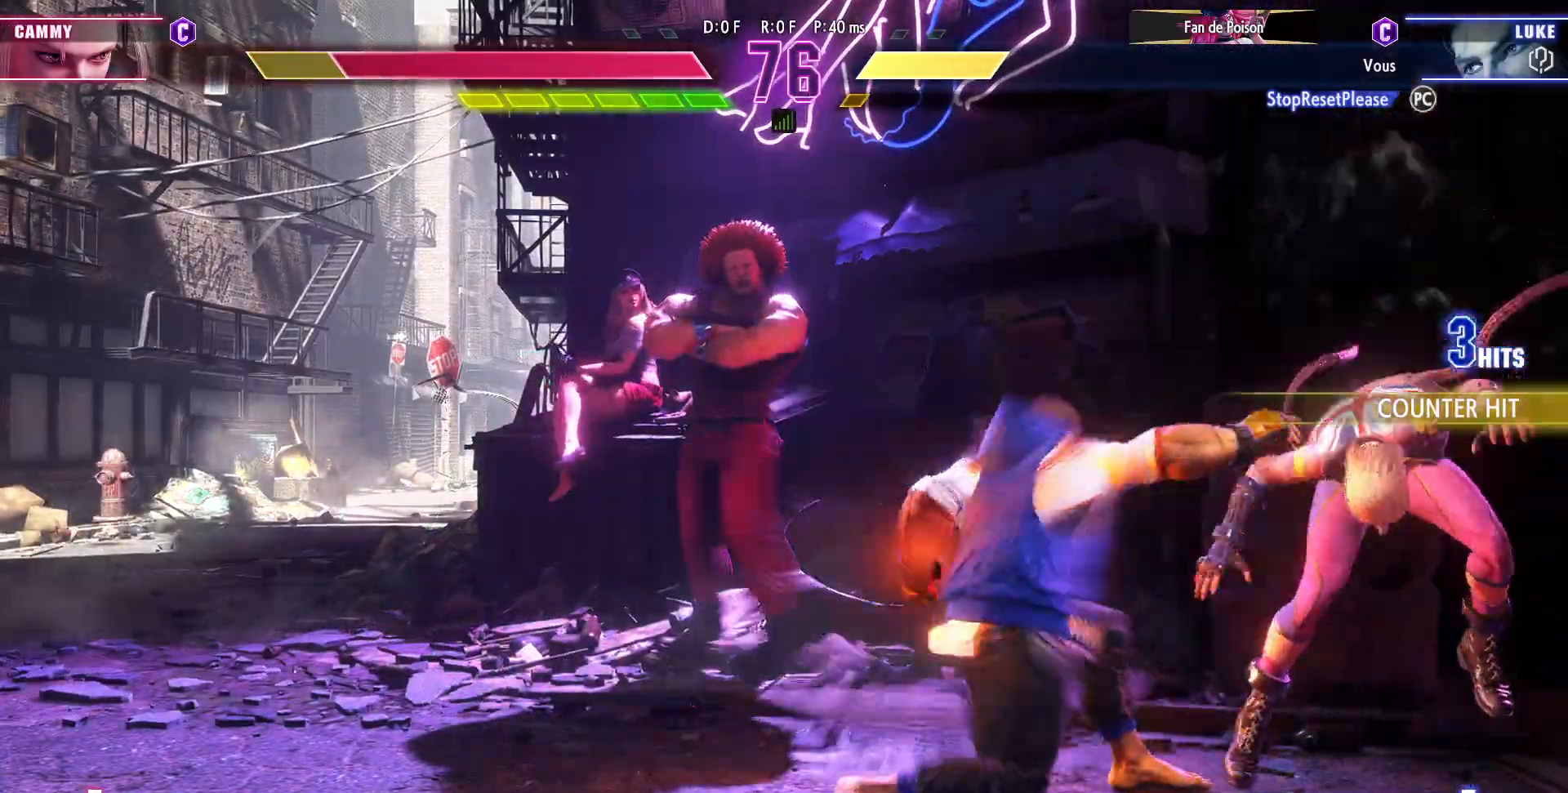
{"buttons": [], "left_stick": "center", "events": [[50, "SQUARE", "up"]]}
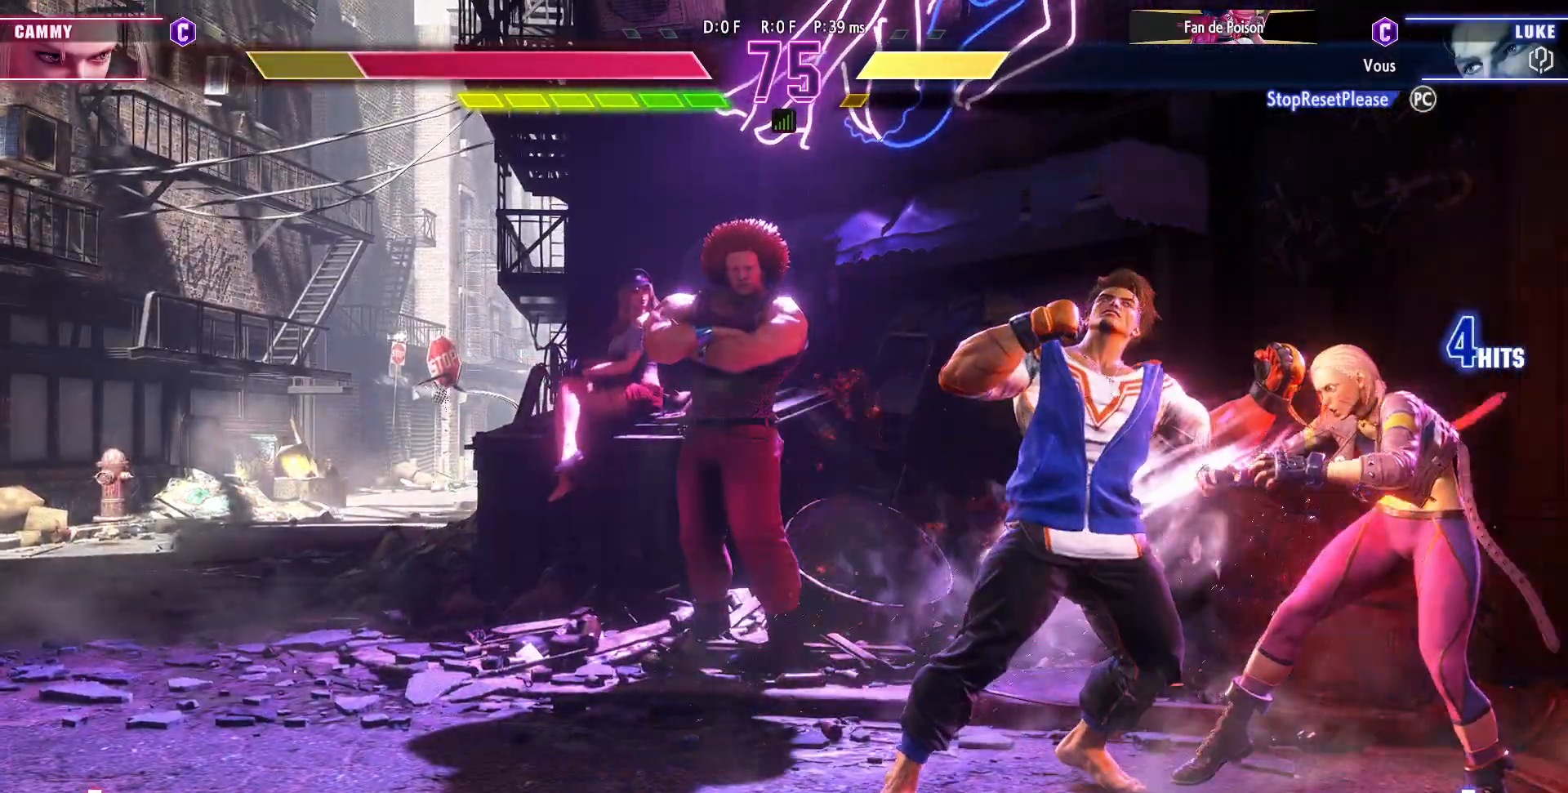
{"buttons": ["TRIANGLE"], "left_stick": "up-right", "events": [[183, "left_stick", "up-right"], [483, "TRIANGLE", "down"]]}
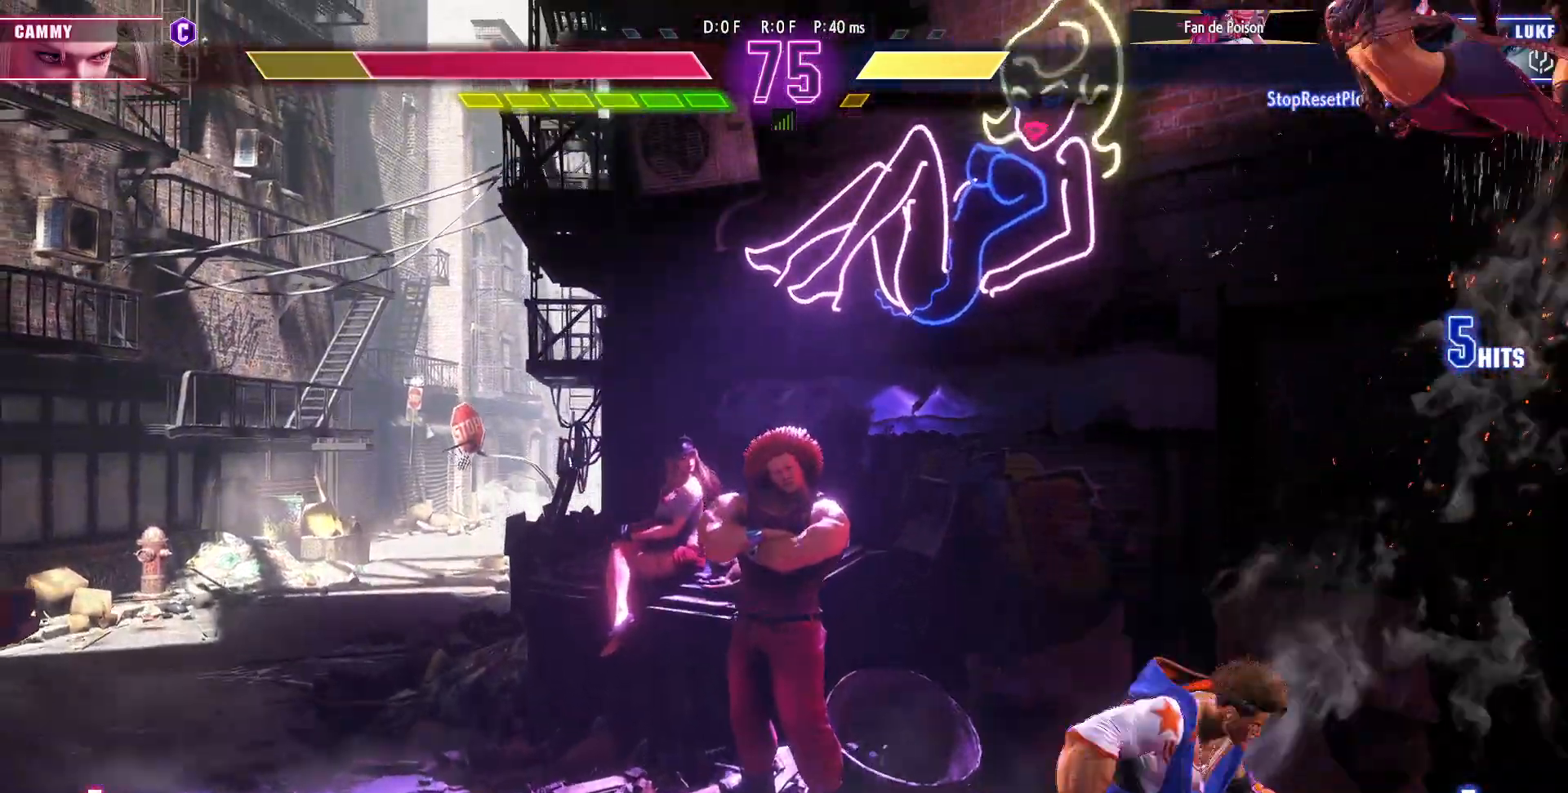
{"buttons": ["R1"], "left_stick": "center", "events": [[67, "left_stick", "down-right"], [100, "TRIANGLE", "up"], [117, "left_stick", "down-left"], [200, "R1", "down"], [200, "left_stick", "center"]]}
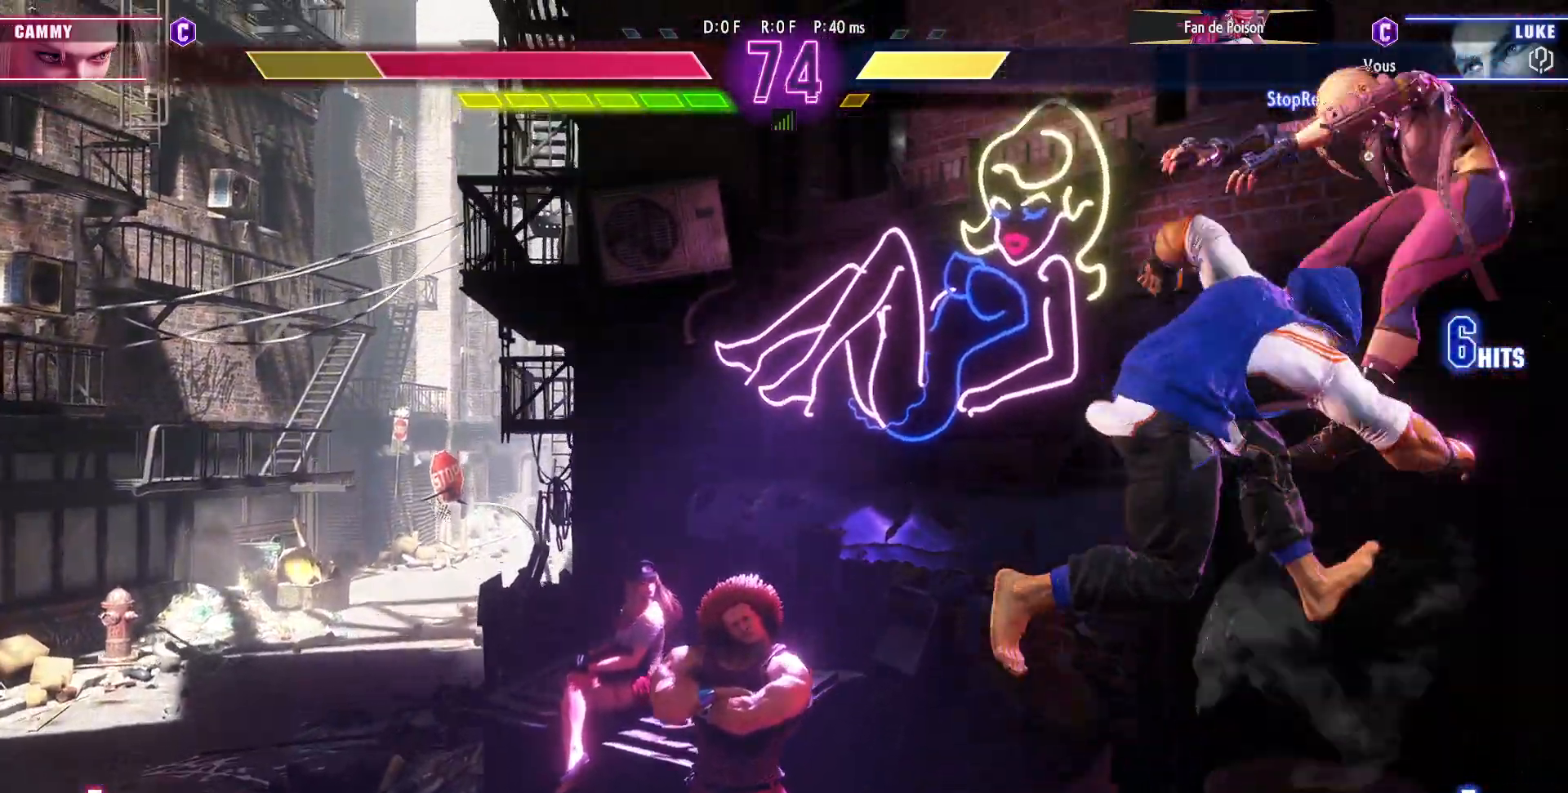
{"buttons": [], "left_stick": "center", "events": [[117, "R1", "up"]]}
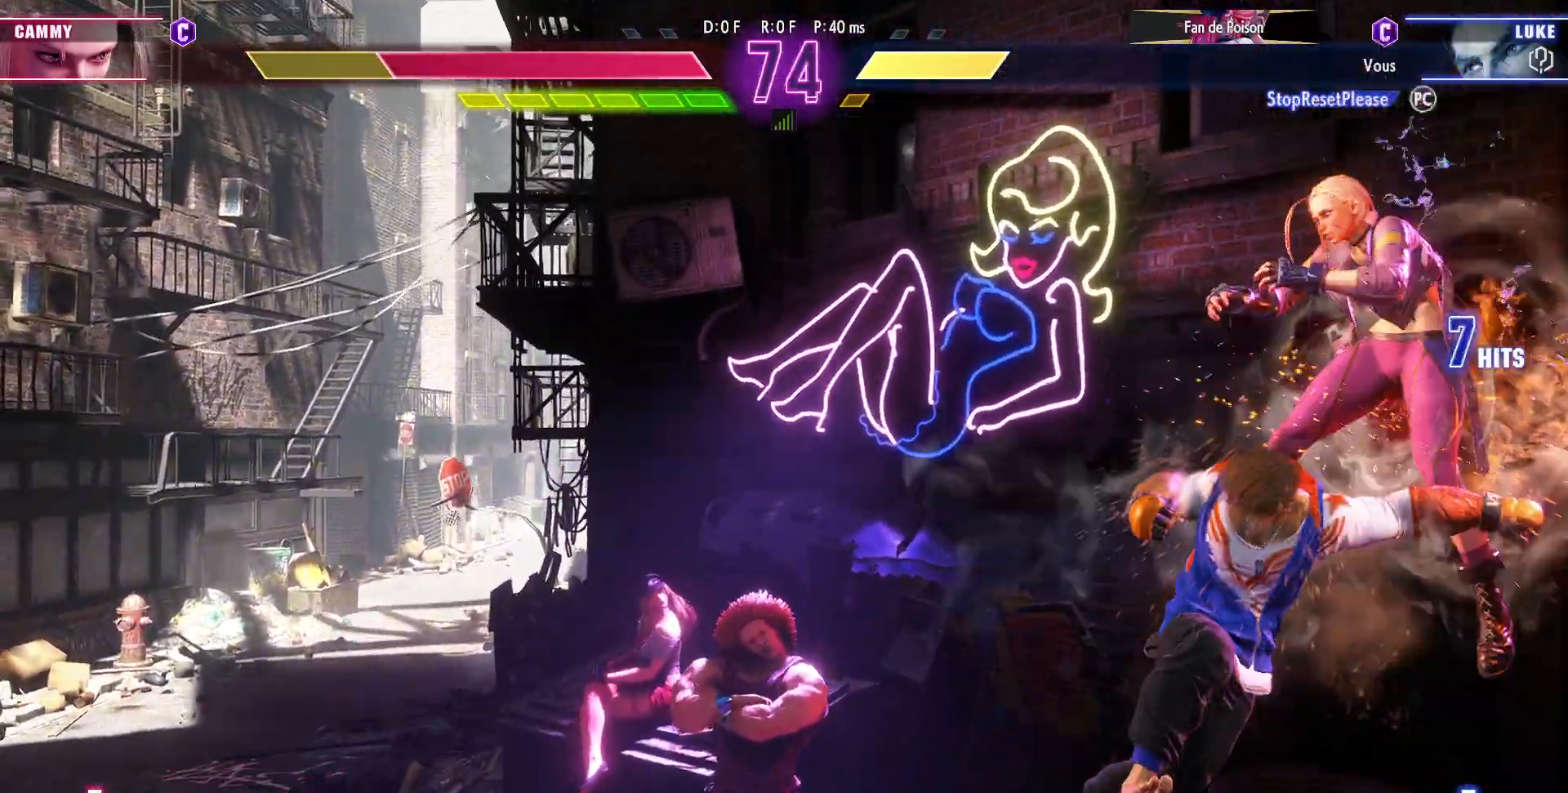
{"buttons": ["SQUARE"], "left_stick": "center", "events": [[83, "left_stick", "down-left"], [233, "left_stick", "down-right"], [367, "left_stick", "down"], [433, "left_stick", "right"], [467, "SQUARE", "down"], [500, "left_stick", "center"]]}
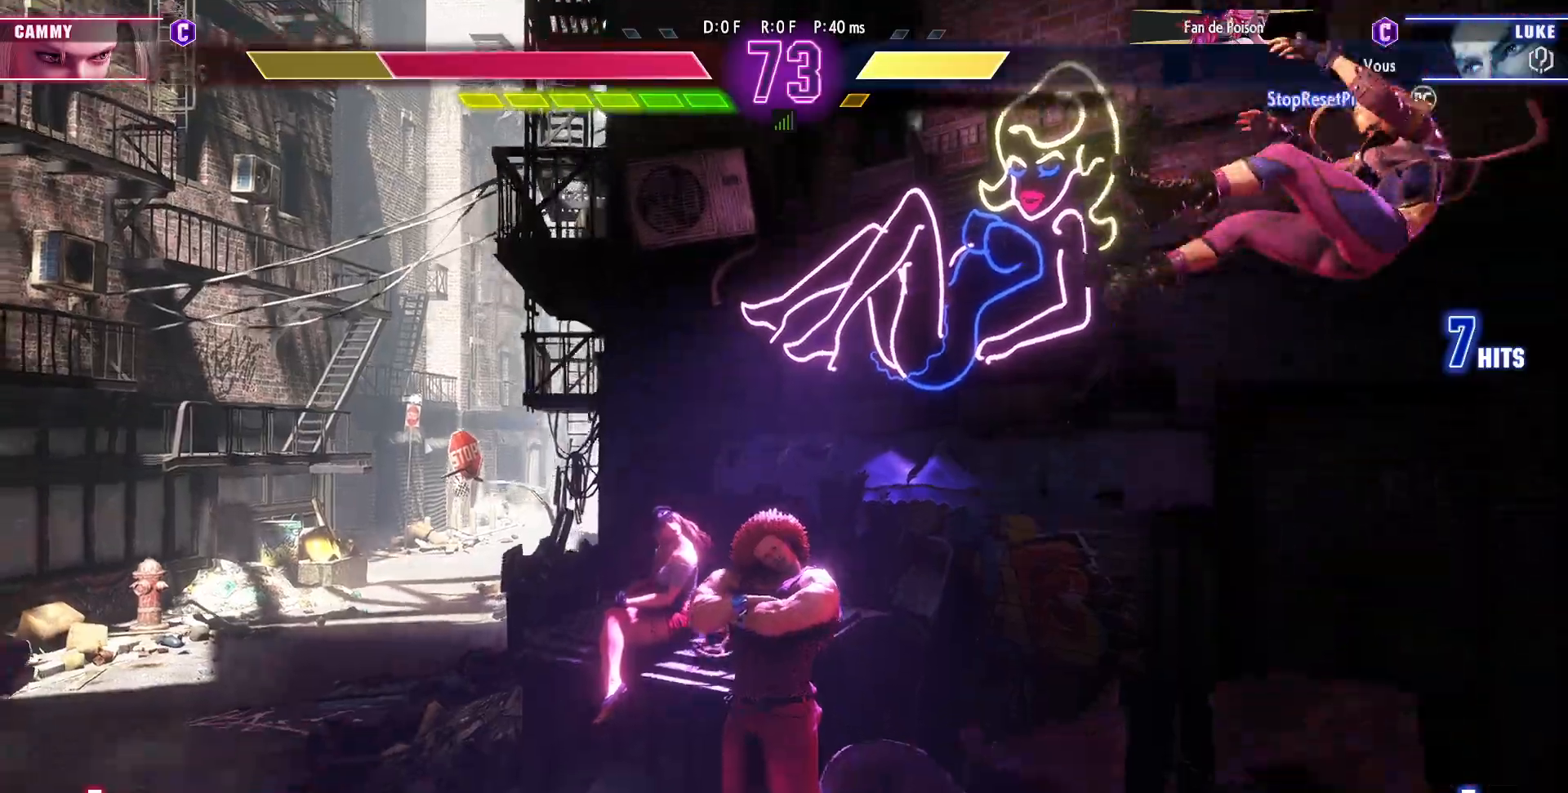
{"buttons": [], "left_stick": "center", "events": [[50, "SQUARE", "up"]]}
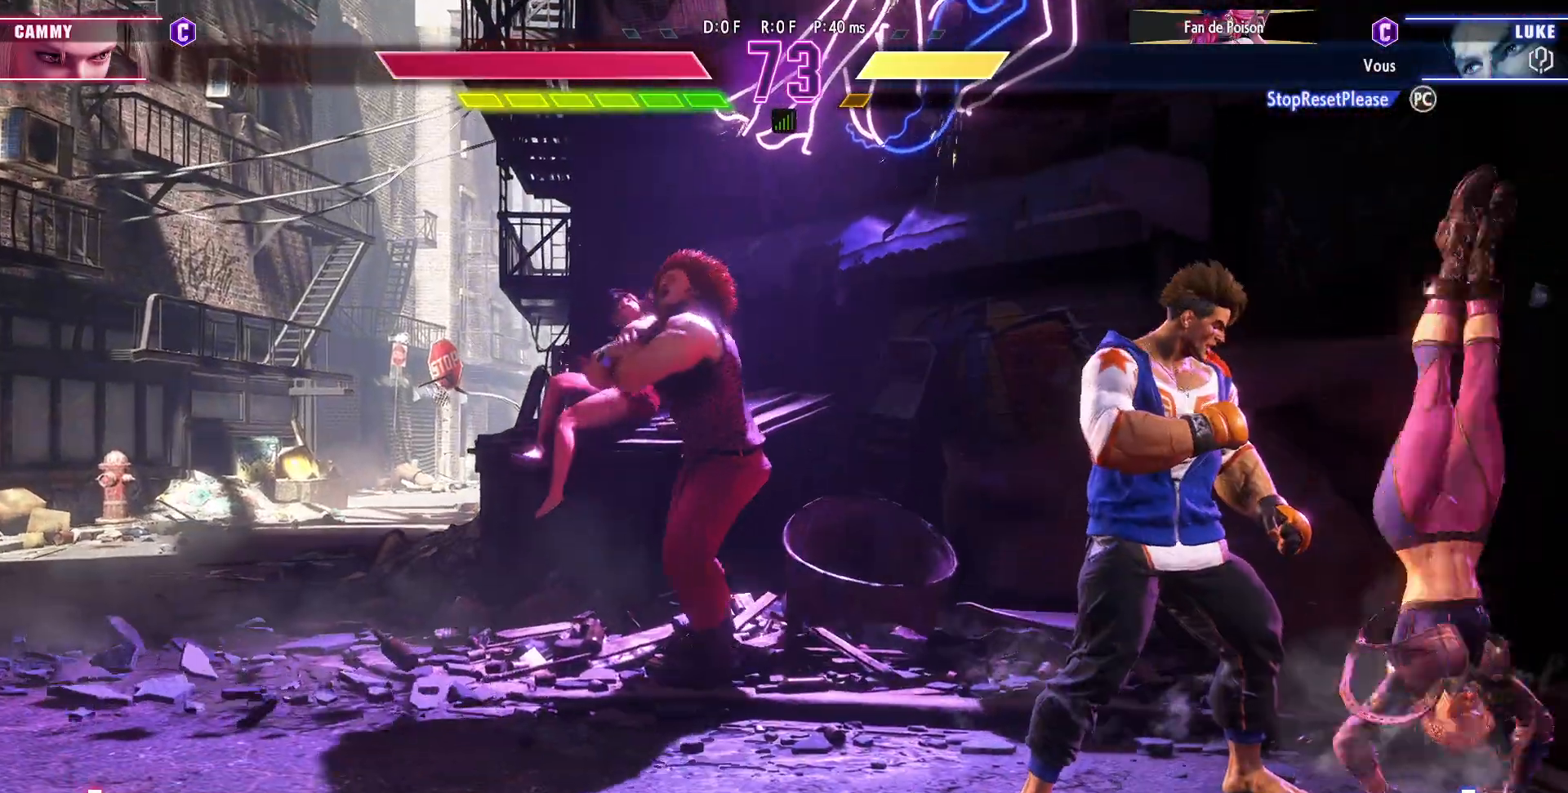
{"buttons": ["SQUARE"], "left_stick": "down-left", "events": [[133, "left_stick", "down-left"], [167, "SQUARE", "down"], [267, "SQUARE", "up"], [450, "SQUARE", "down"]]}
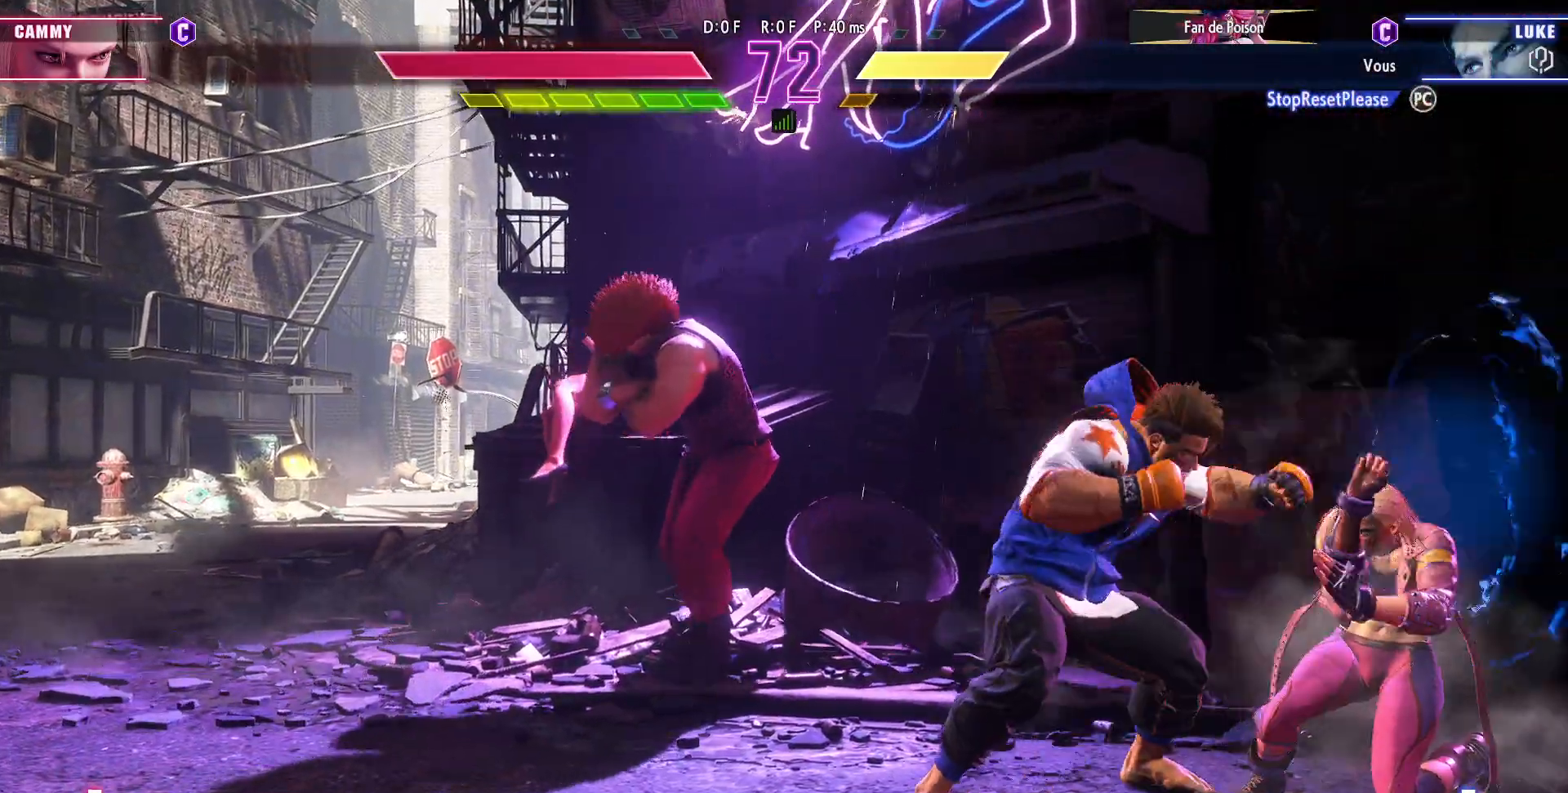
{"buttons": ["SQUARE"], "left_stick": "center", "events": [[17, "SQUARE", "up"], [200, "SQUARE", "down"], [300, "SQUARE", "up"], [350, "left_stick", "down-right"], [467, "SQUARE", "down"], [483, "left_stick", "center"]]}